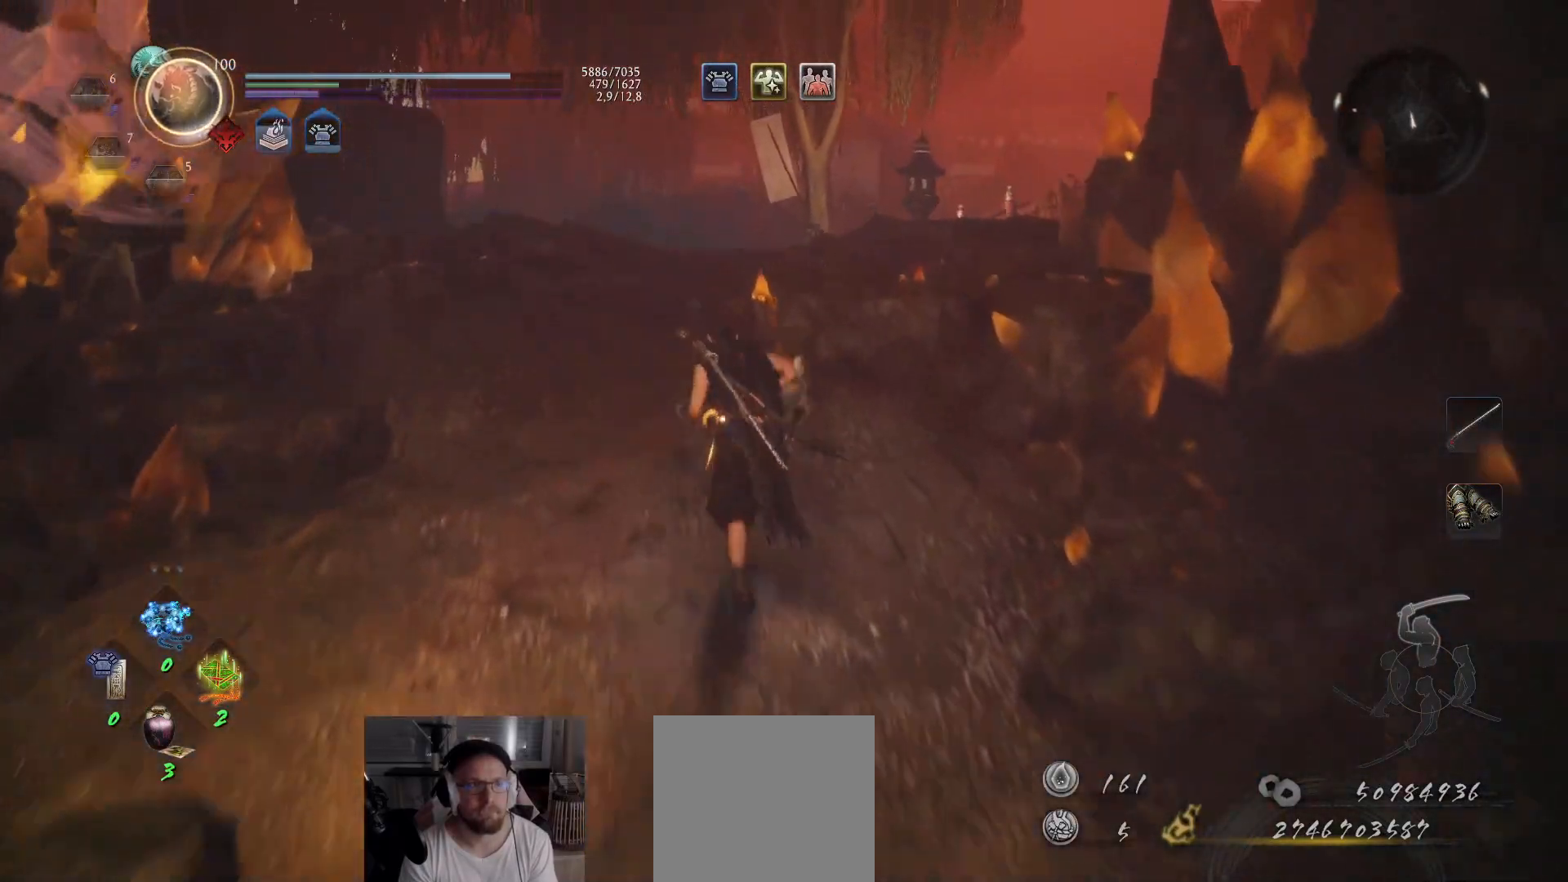
Gameplay with a controller (Xbox layout); each line is a JSON object with the inputs held at the frame after it. "events" lists button and stick changes between this image and that frame as [ms after this image, input, new state], when the widget could be followed in between.
{"buttons": ["A"], "left_stick": "up", "right_stick": "center", "events": [[150, "right_stick", "down"], [450, "right_stick", "center"]]}
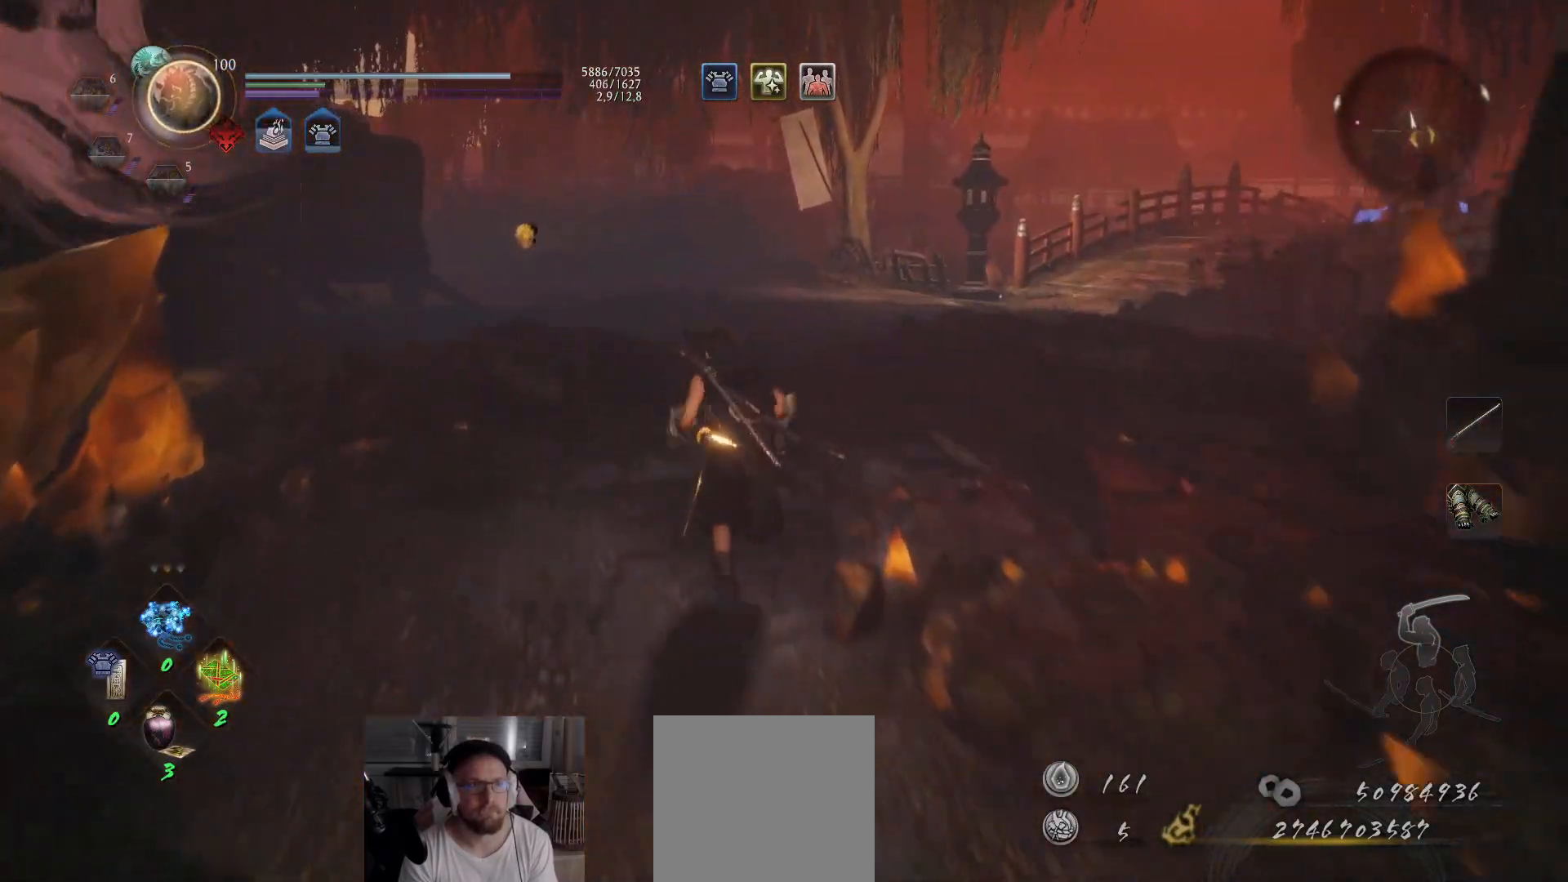
{"buttons": [], "left_stick": "up", "right_stick": "right", "events": [[450, "A", "up"], [483, "right_stick", "right"]]}
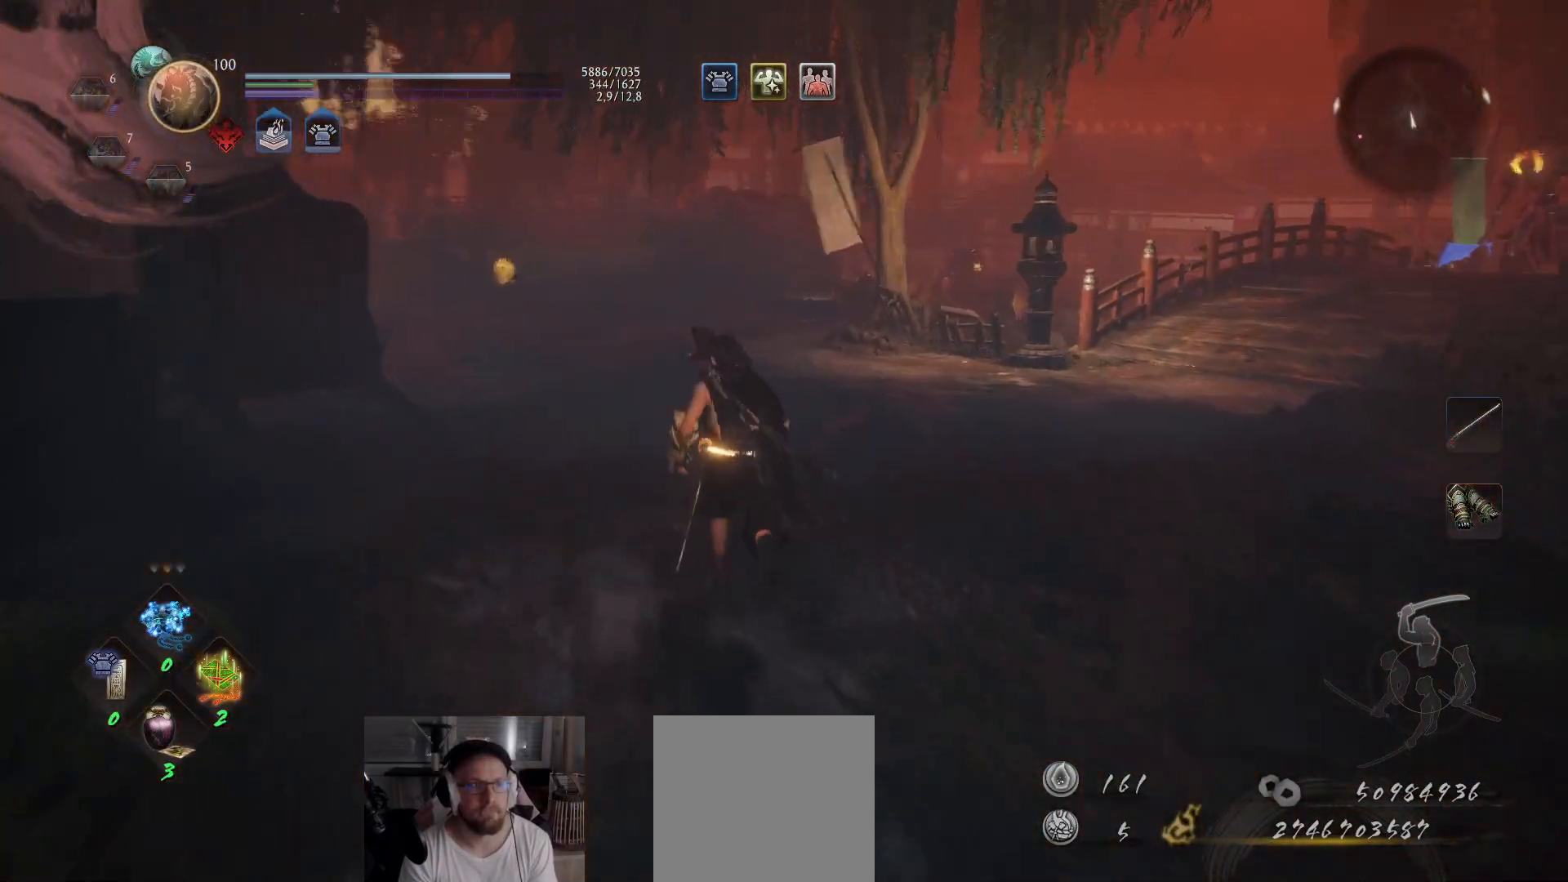
{"buttons": [], "left_stick": "center", "right_stick": "left", "events": [[133, "left_stick", "center"], [183, "right_stick", "center"], [450, "right_stick", "left"]]}
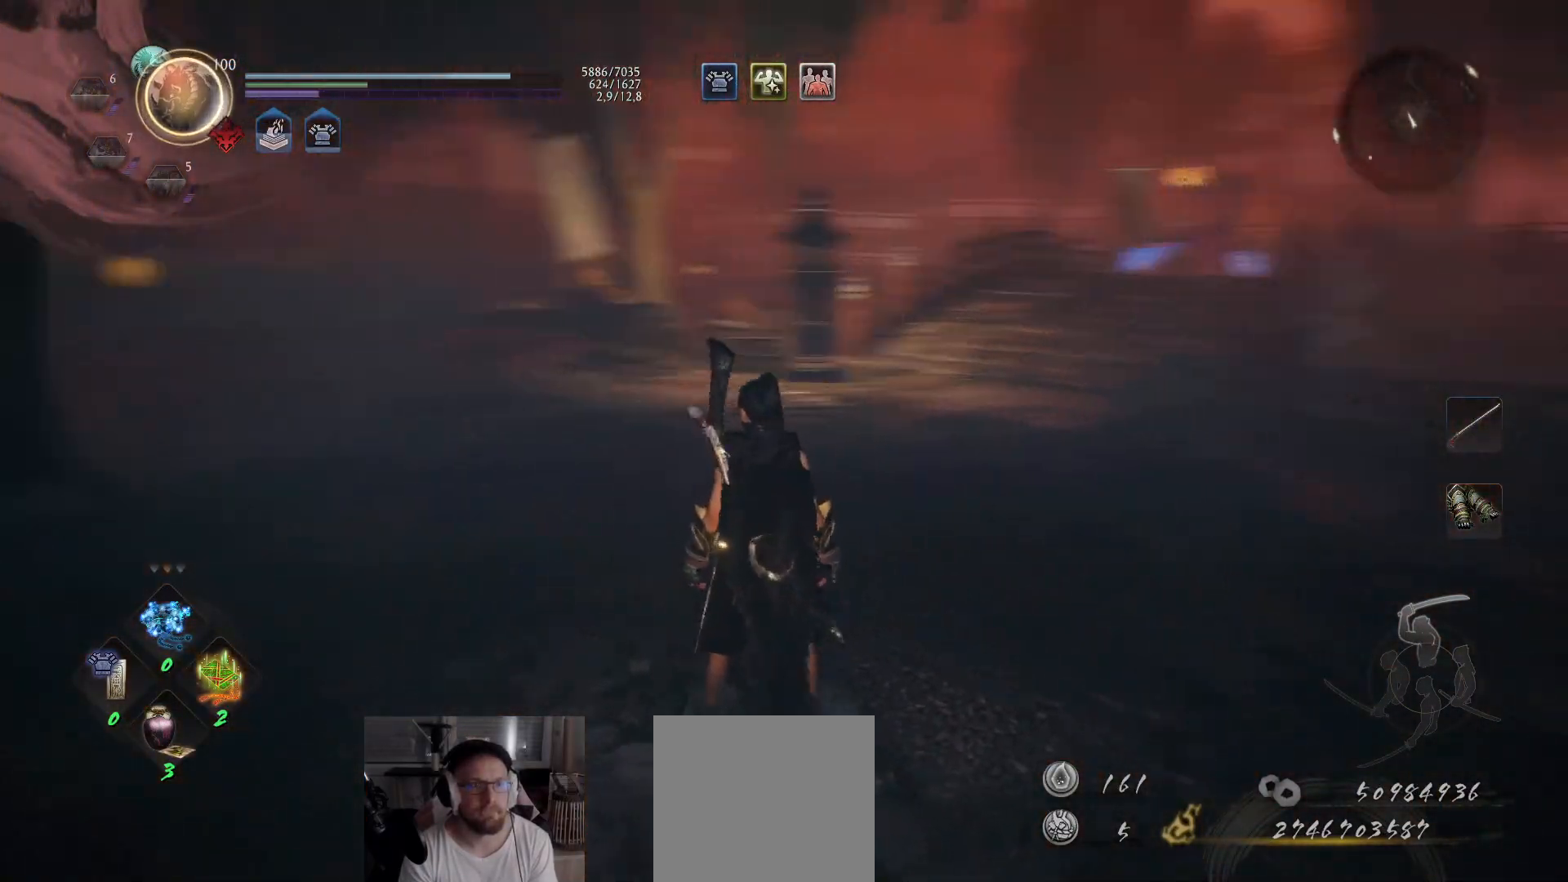
{"buttons": [], "left_stick": "center", "right_stick": "center", "events": [[150, "right_stick", "center"]]}
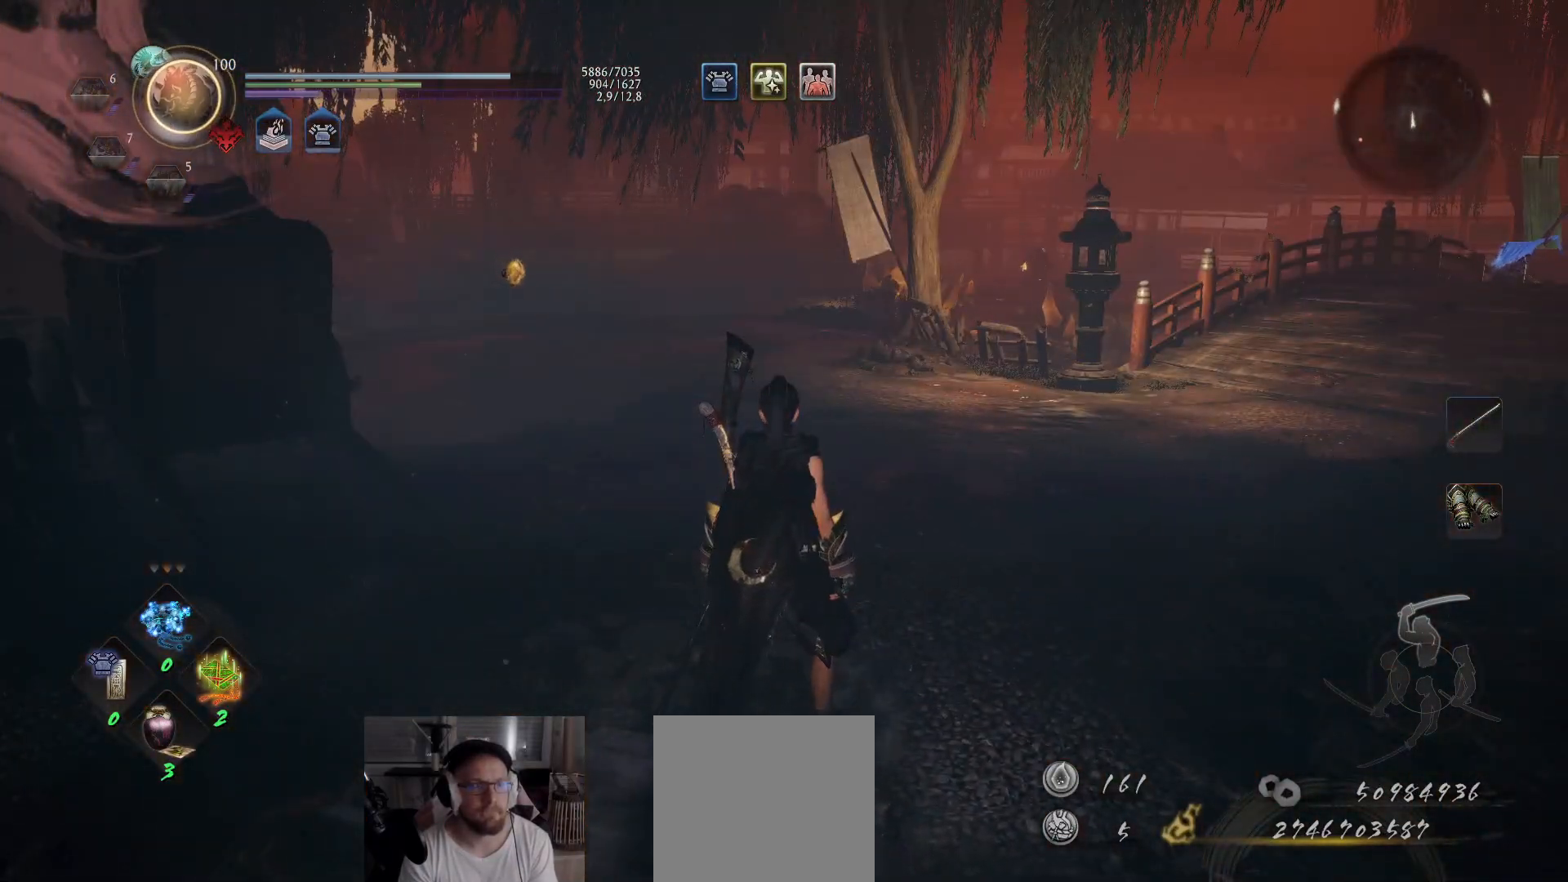
{"buttons": [], "left_stick": "center", "right_stick": "center", "events": []}
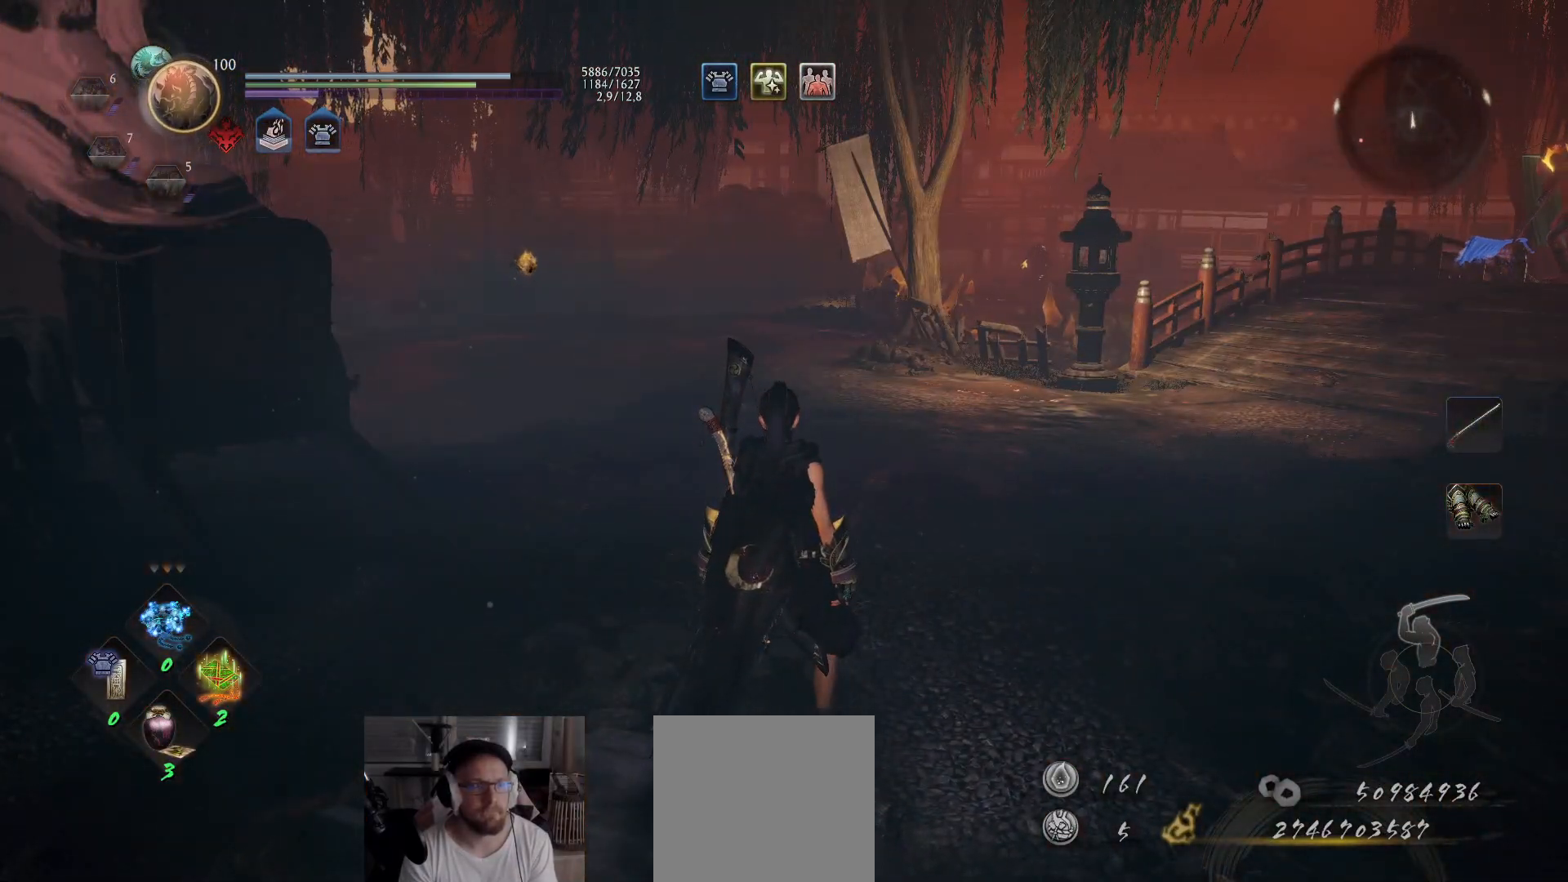
{"buttons": [], "left_stick": "center", "right_stick": "center", "events": [[100, "right_stick", "right"], [300, "right_stick", "center"]]}
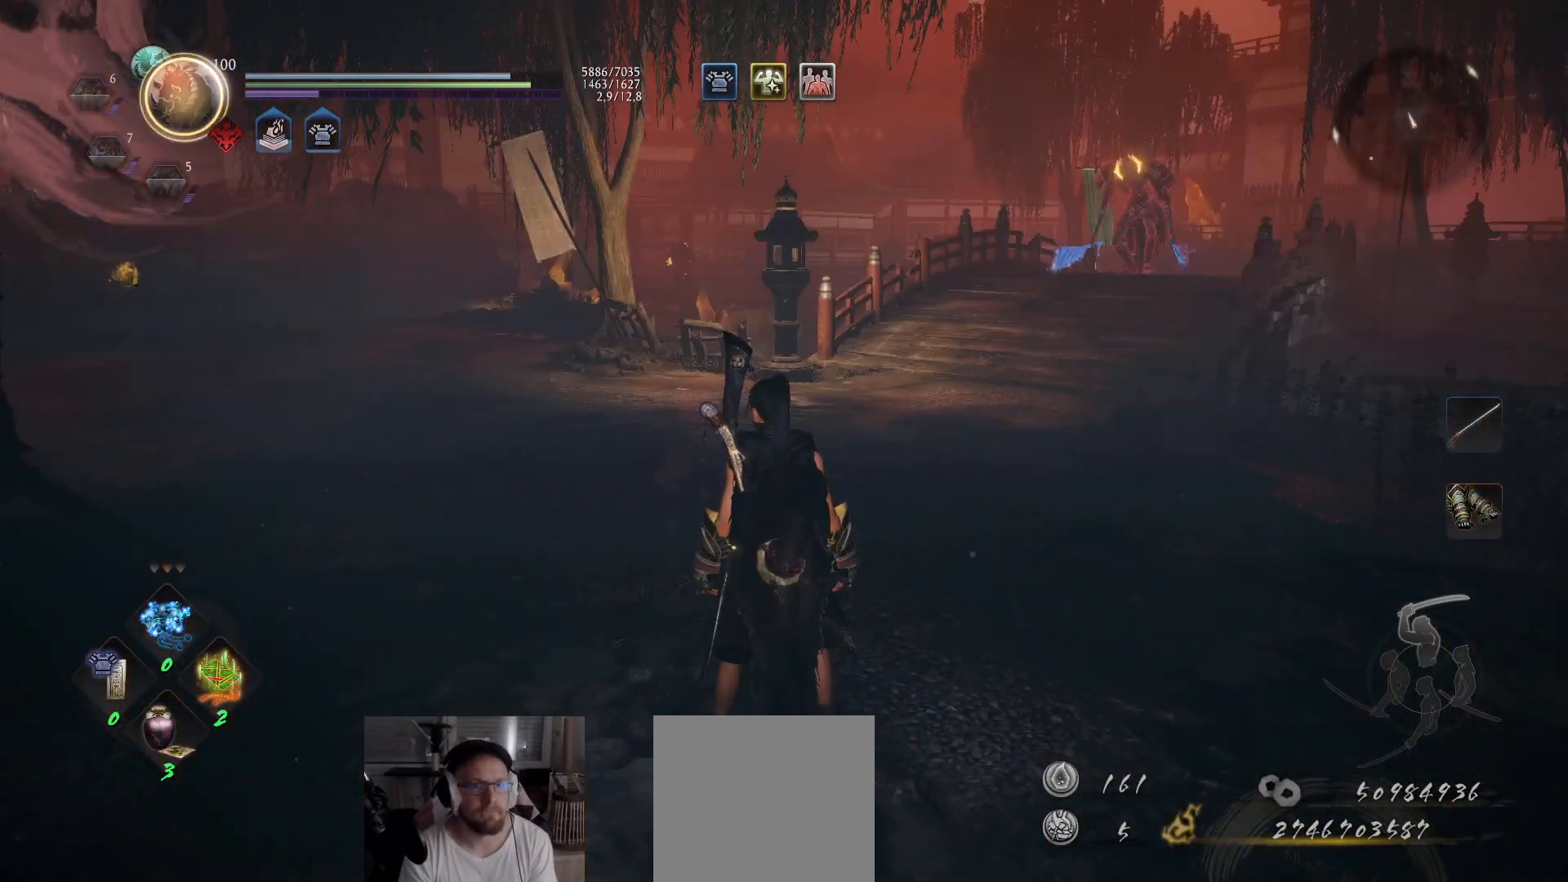
{"buttons": [], "left_stick": "up", "right_stick": "left", "events": [[233, "right_stick", "left"], [283, "left_stick", "up"]]}
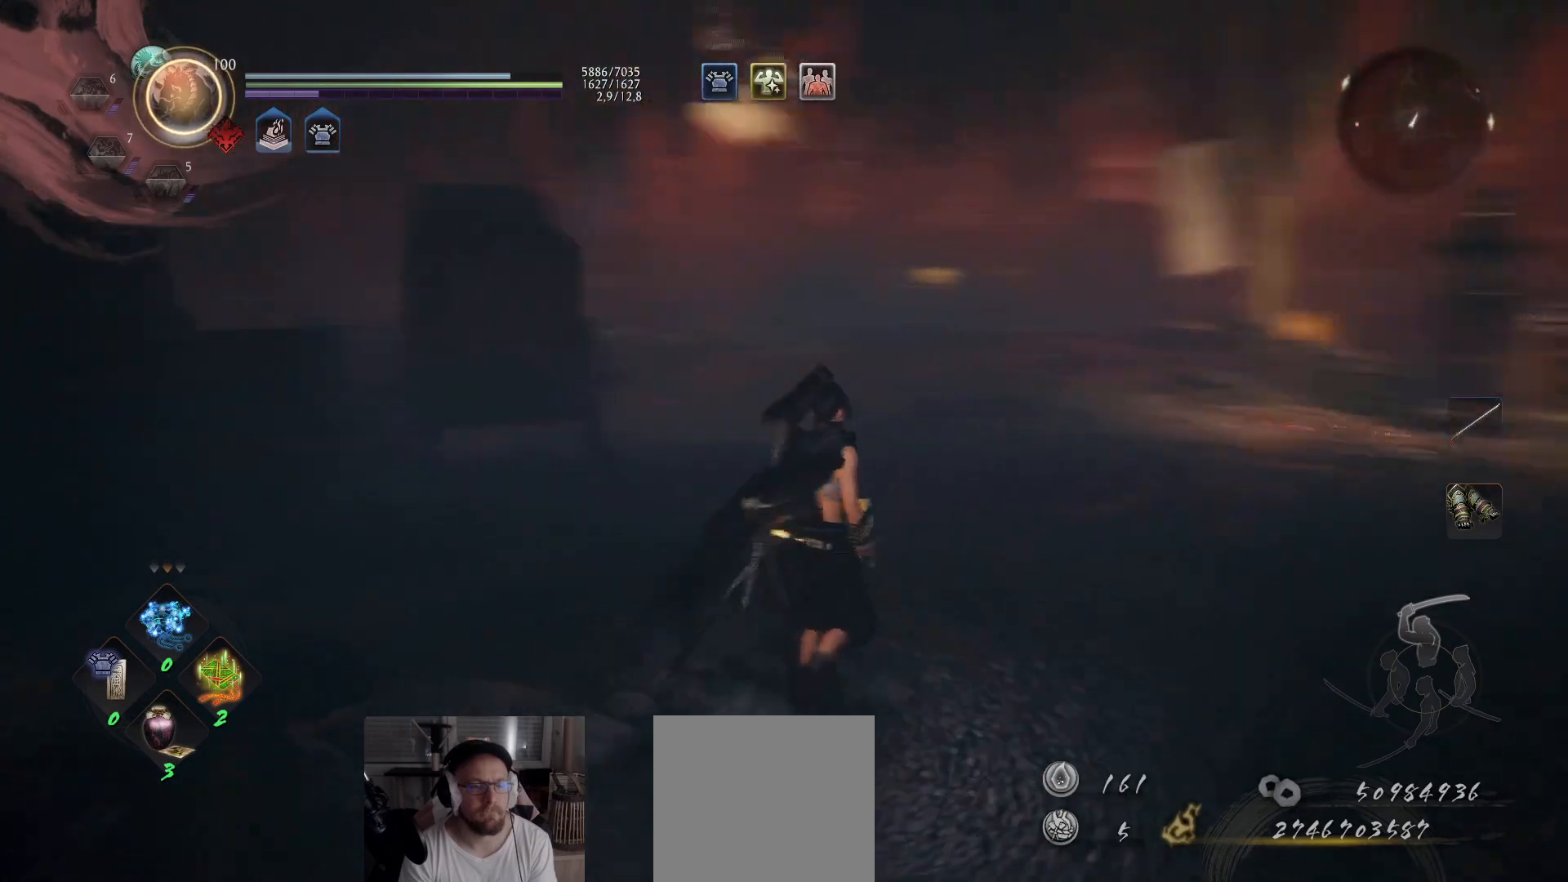
{"buttons": ["A"], "left_stick": "up-right", "right_stick": "down-left", "events": [[67, "A", "down"], [200, "right_stick", "center"], [467, "right_stick", "down-left"], [500, "left_stick", "up-right"]]}
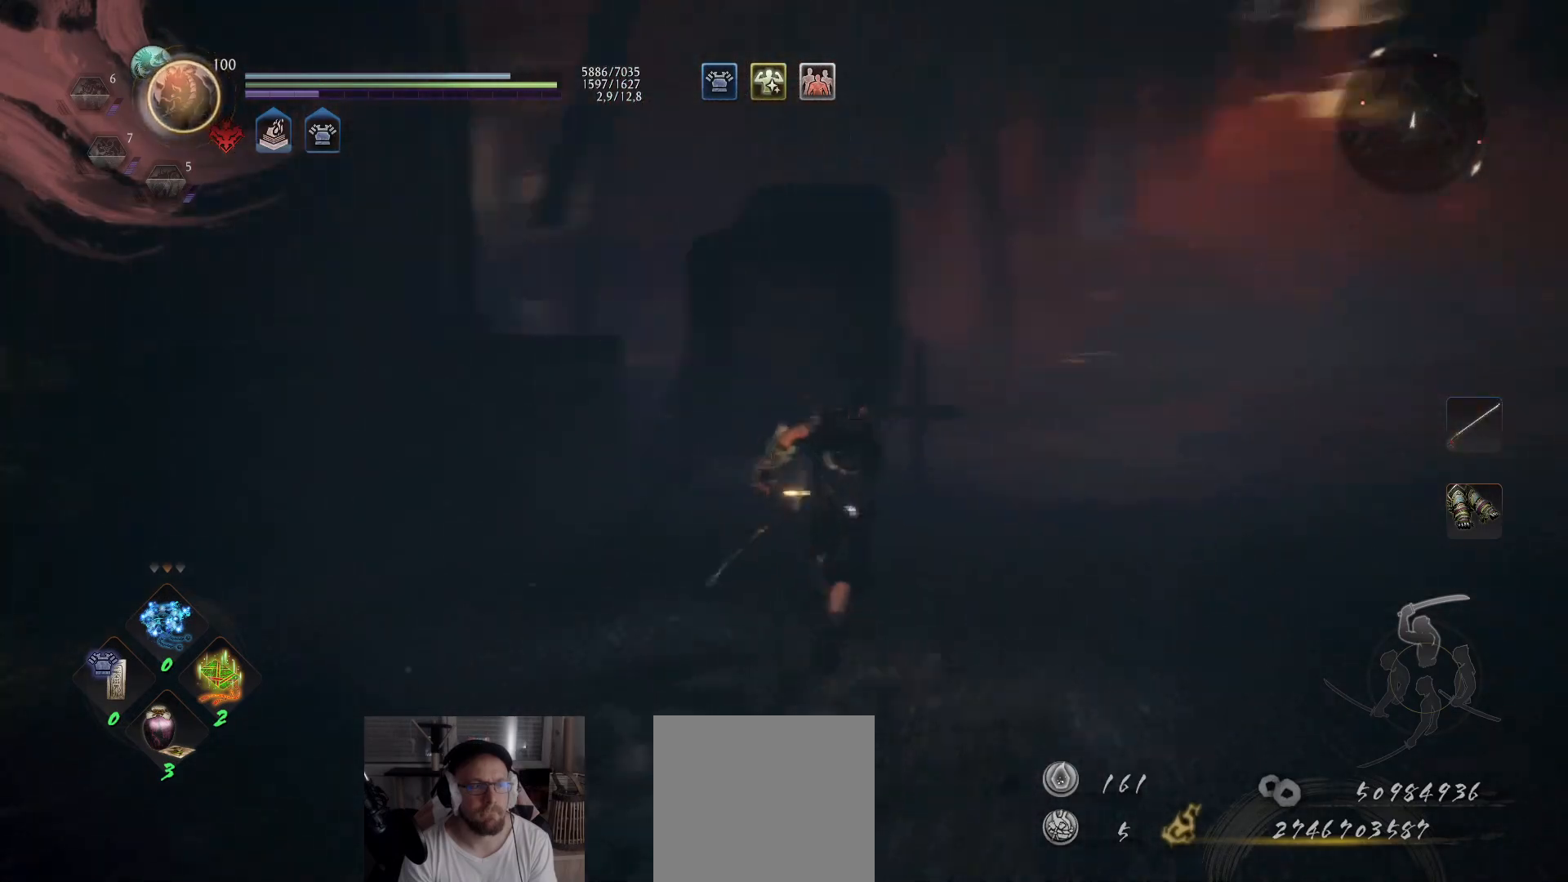
{"buttons": [], "left_stick": "up", "right_stick": "down-left", "events": [[150, "right_stick", "center"], [350, "right_stick", "down-left"], [400, "left_stick", "up"], [450, "A", "up"]]}
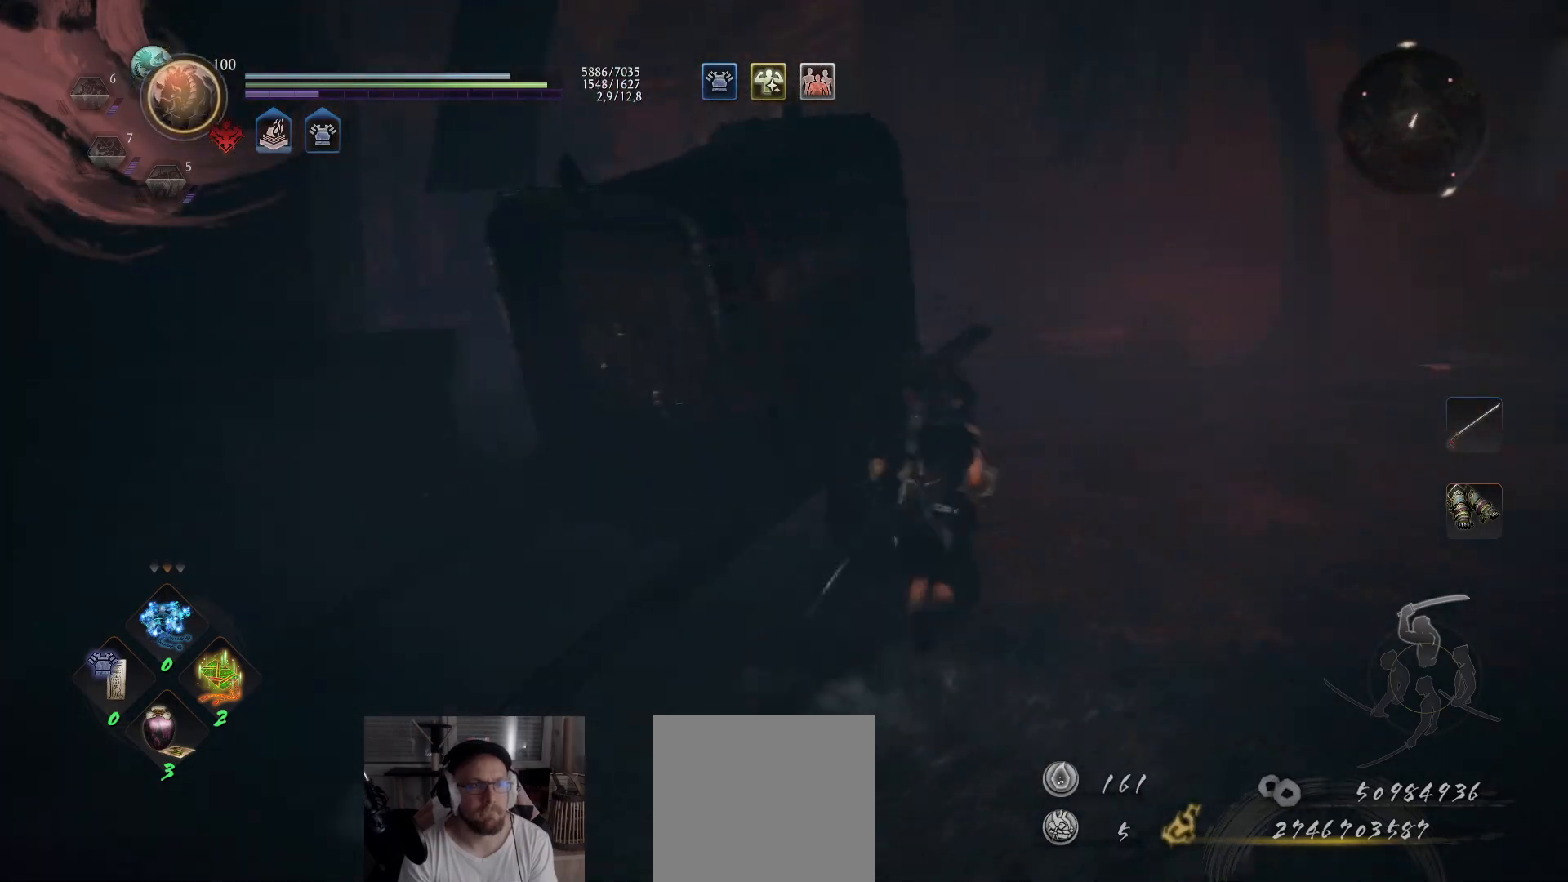
{"buttons": [], "left_stick": "right", "right_stick": "left", "events": [[33, "A", "down"], [150, "right_stick", "center"], [167, "A", "up"], [467, "right_stick", "left"], [500, "left_stick", "right"]]}
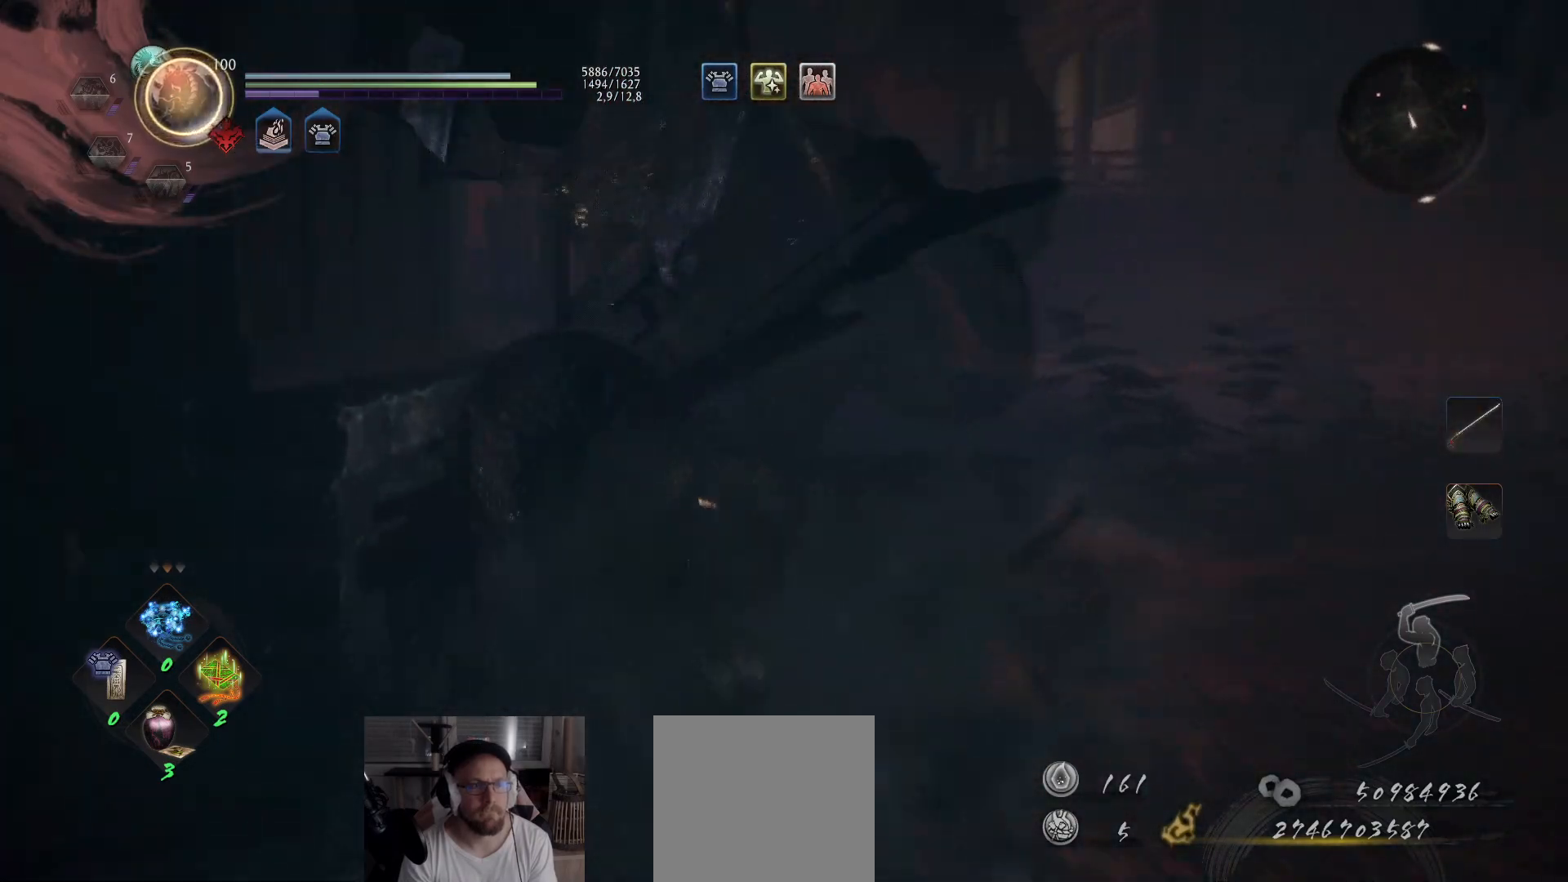
{"buttons": ["A"], "left_stick": "up", "right_stick": "center", "events": [[150, "left_stick", "up"], [167, "right_stick", "center"], [267, "right_stick", "down-right"], [417, "A", "down"], [450, "right_stick", "center"]]}
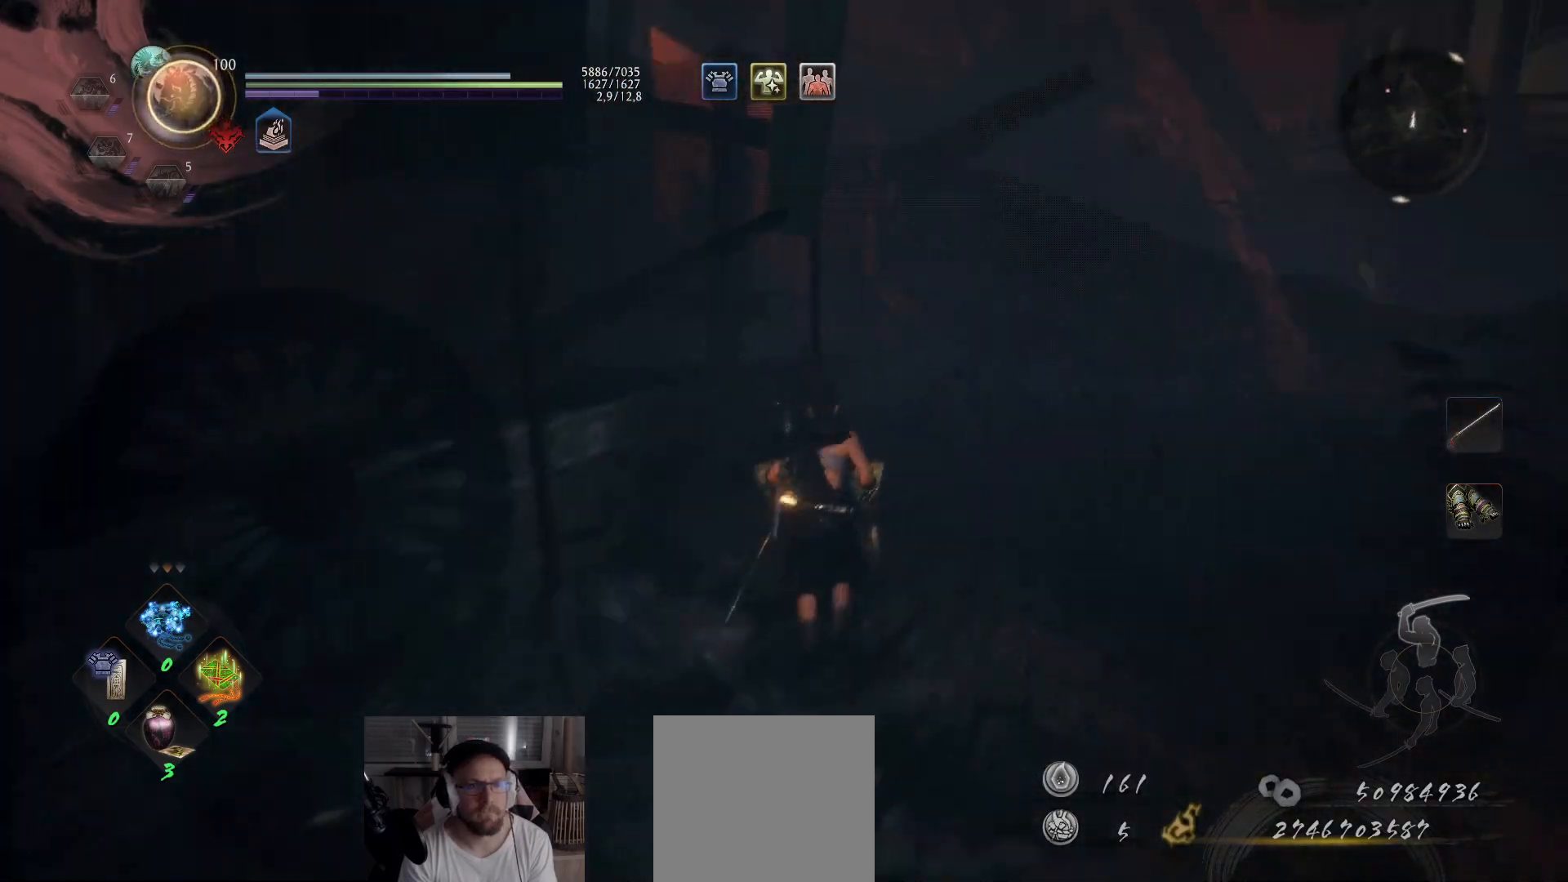
{"buttons": ["A"], "left_stick": "up-right", "right_stick": "up-left", "events": [[83, "left_stick", "up-right"], [150, "right_stick", "down-right"], [317, "right_stick", "center"], [500, "right_stick", "up-left"]]}
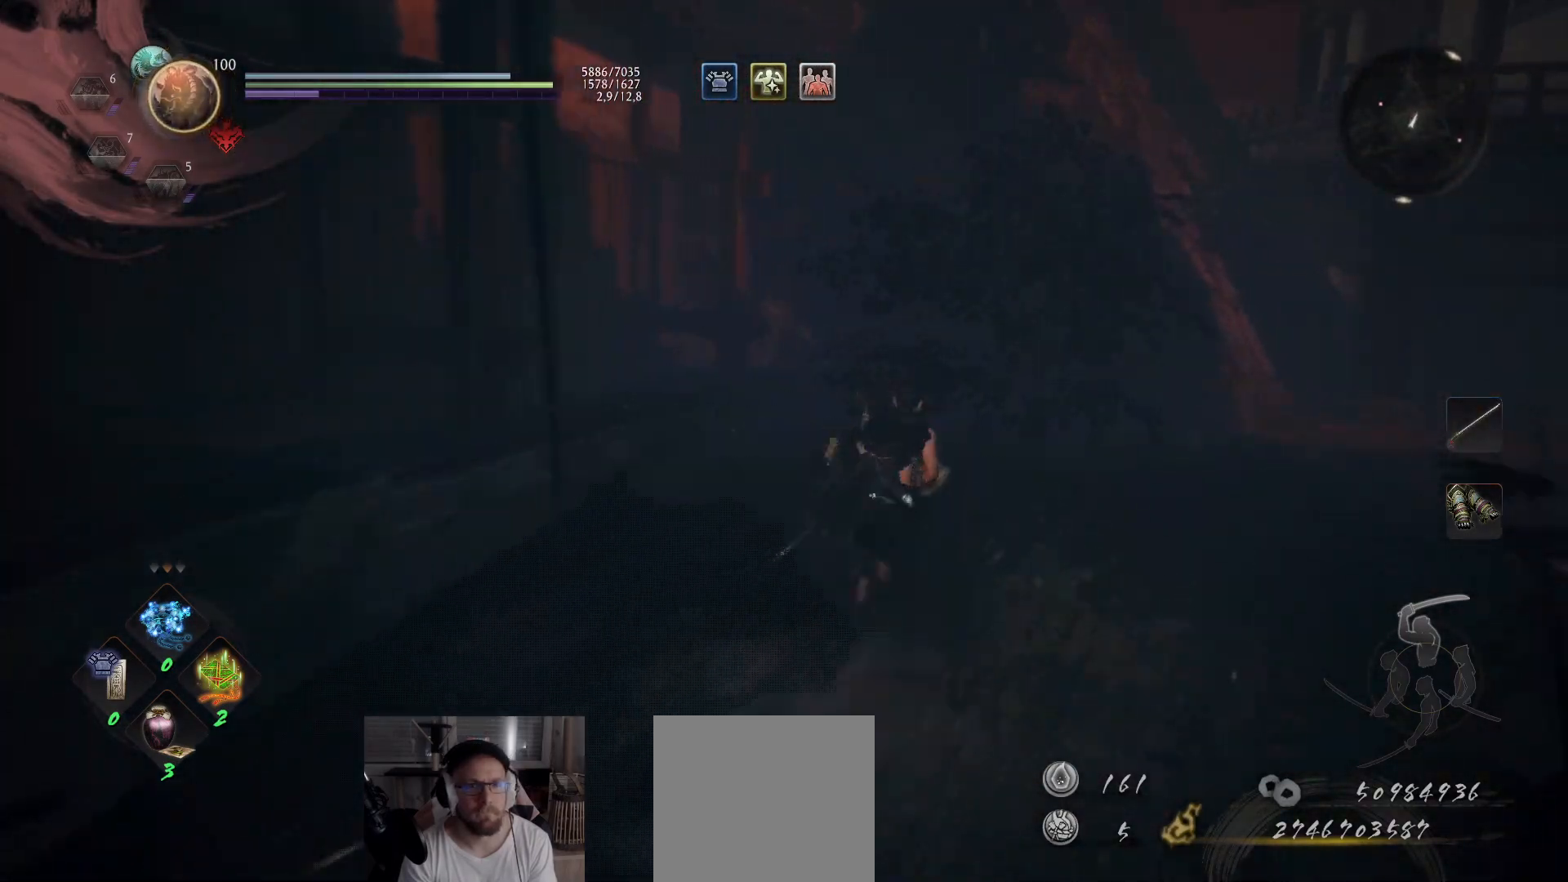
{"buttons": [], "left_stick": "right", "right_stick": "right", "events": [[183, "right_stick", "center"], [250, "A", "up"], [283, "left_stick", "up"], [333, "right_stick", "right"], [417, "left_stick", "center"], [467, "left_stick", "right"]]}
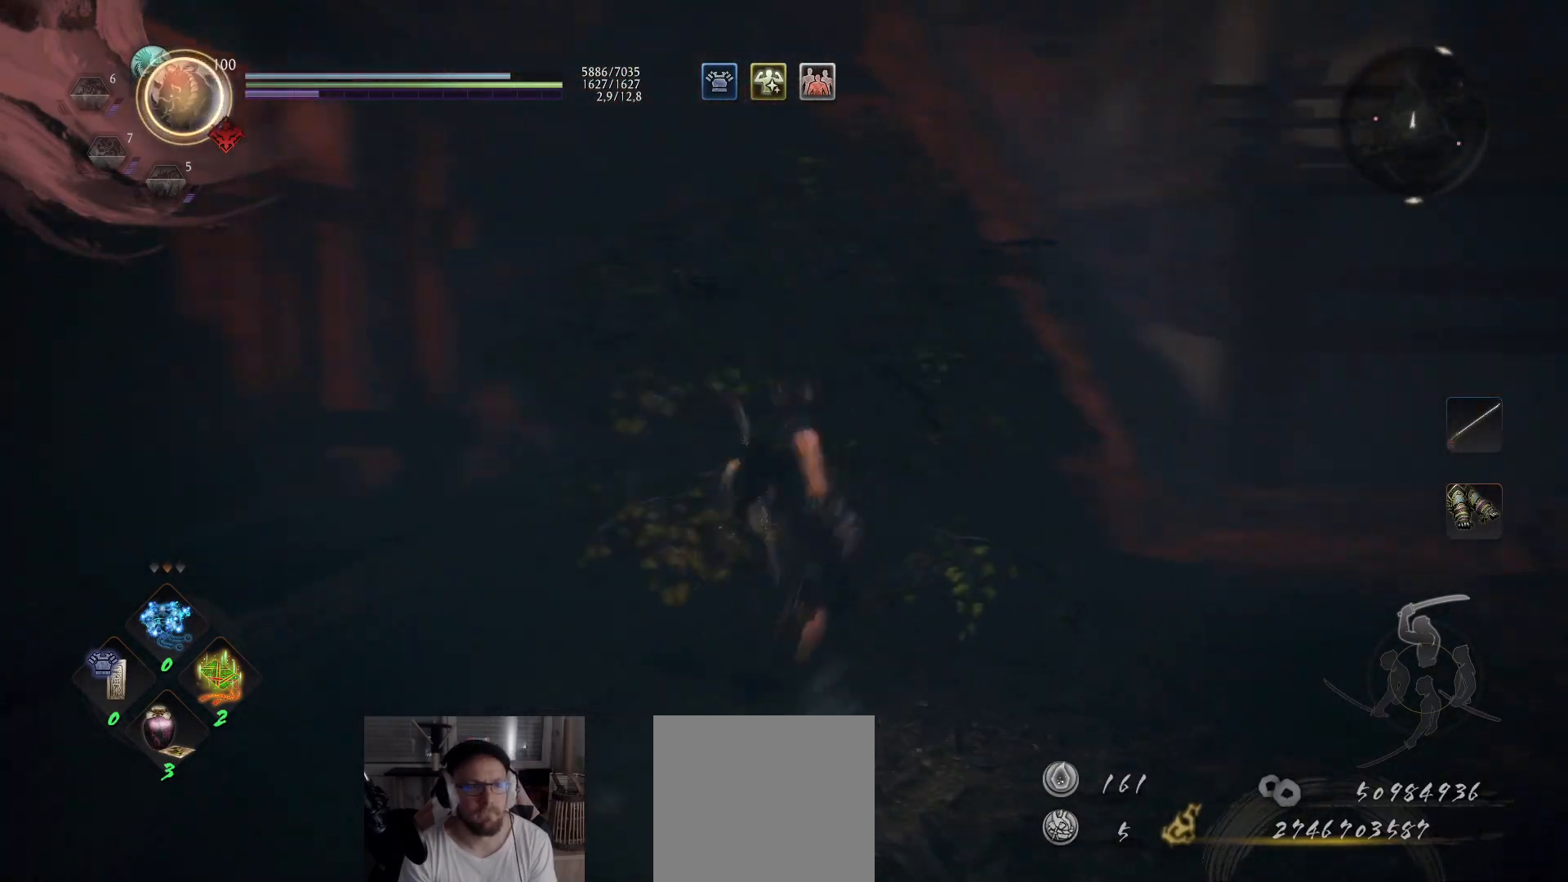
{"buttons": ["A"], "left_stick": "up-right", "right_stick": "right", "events": [[67, "right_stick", "down-right"], [117, "left_stick", "up-right"], [167, "A", "down"], [217, "right_stick", "center"], [350, "right_stick", "right"]]}
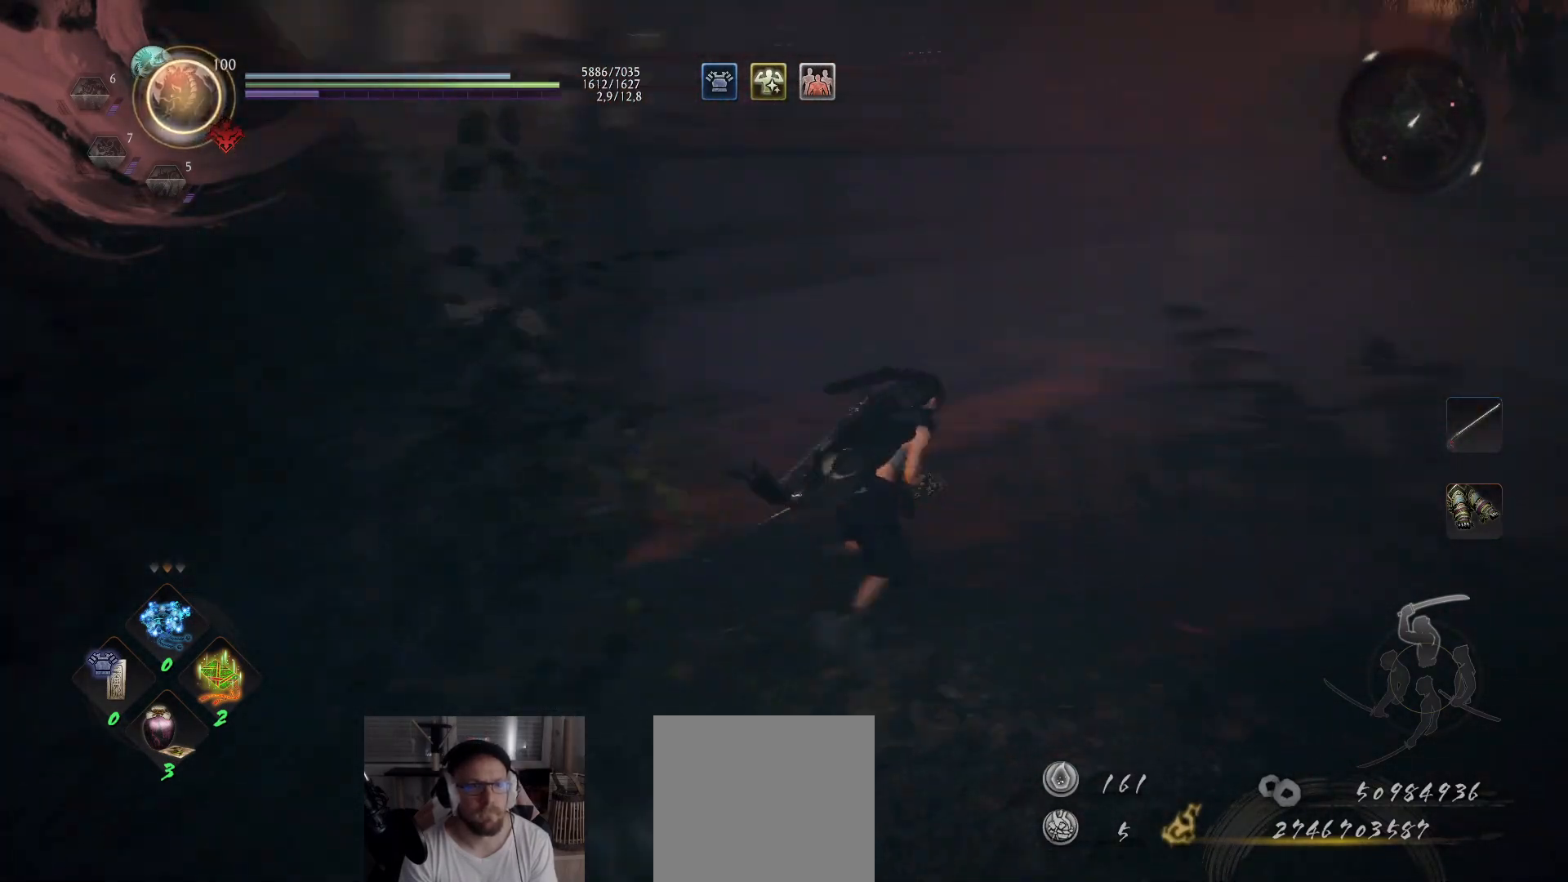
{"buttons": ["A"], "left_stick": "up", "right_stick": "center", "events": [[183, "left_stick", "up"], [283, "right_stick", "center"]]}
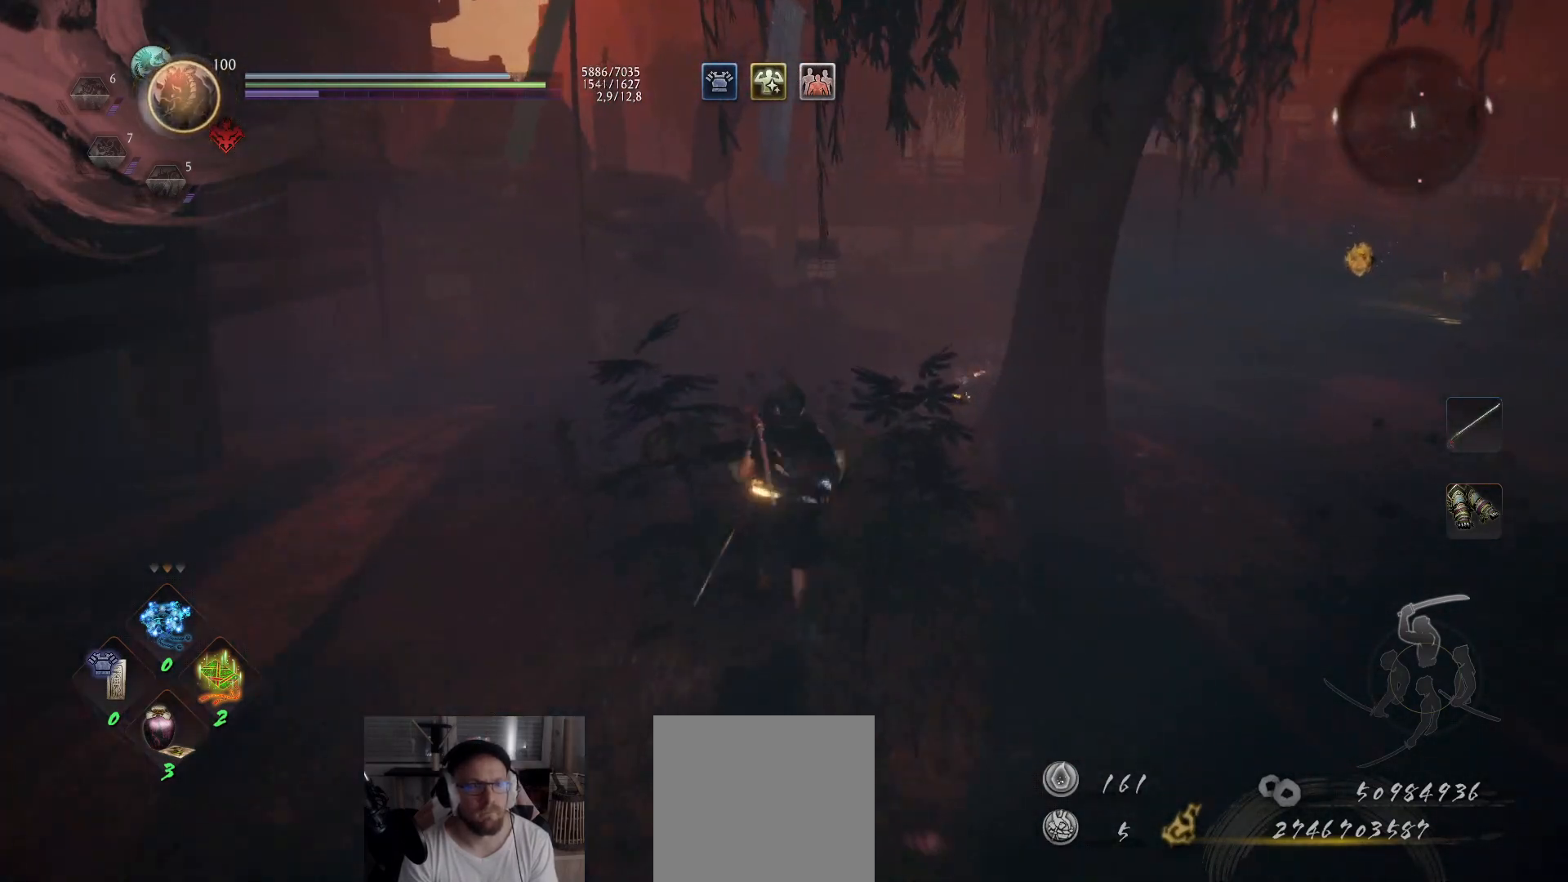
{"buttons": ["A"], "left_stick": "up", "right_stick": "down-right", "events": [[317, "right_stick", "down"], [367, "right_stick", "down-right"]]}
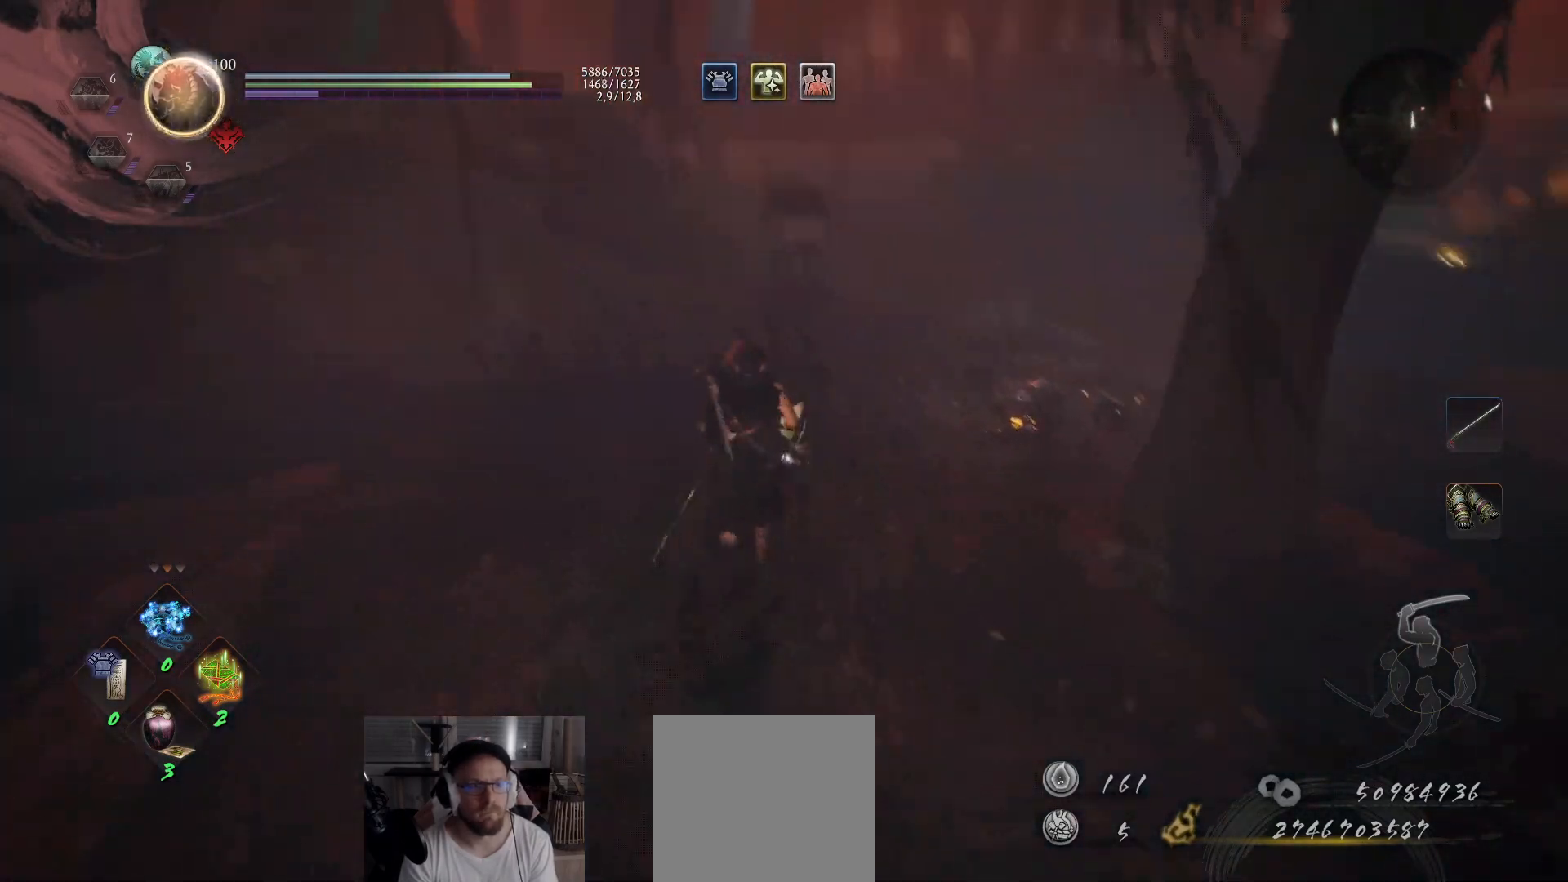
{"buttons": [], "left_stick": "center", "right_stick": "center", "events": [[150, "right_stick", "center"], [217, "A", "up"], [300, "left_stick", "center"], [383, "R3", "down"], [483, "R3", "up"]]}
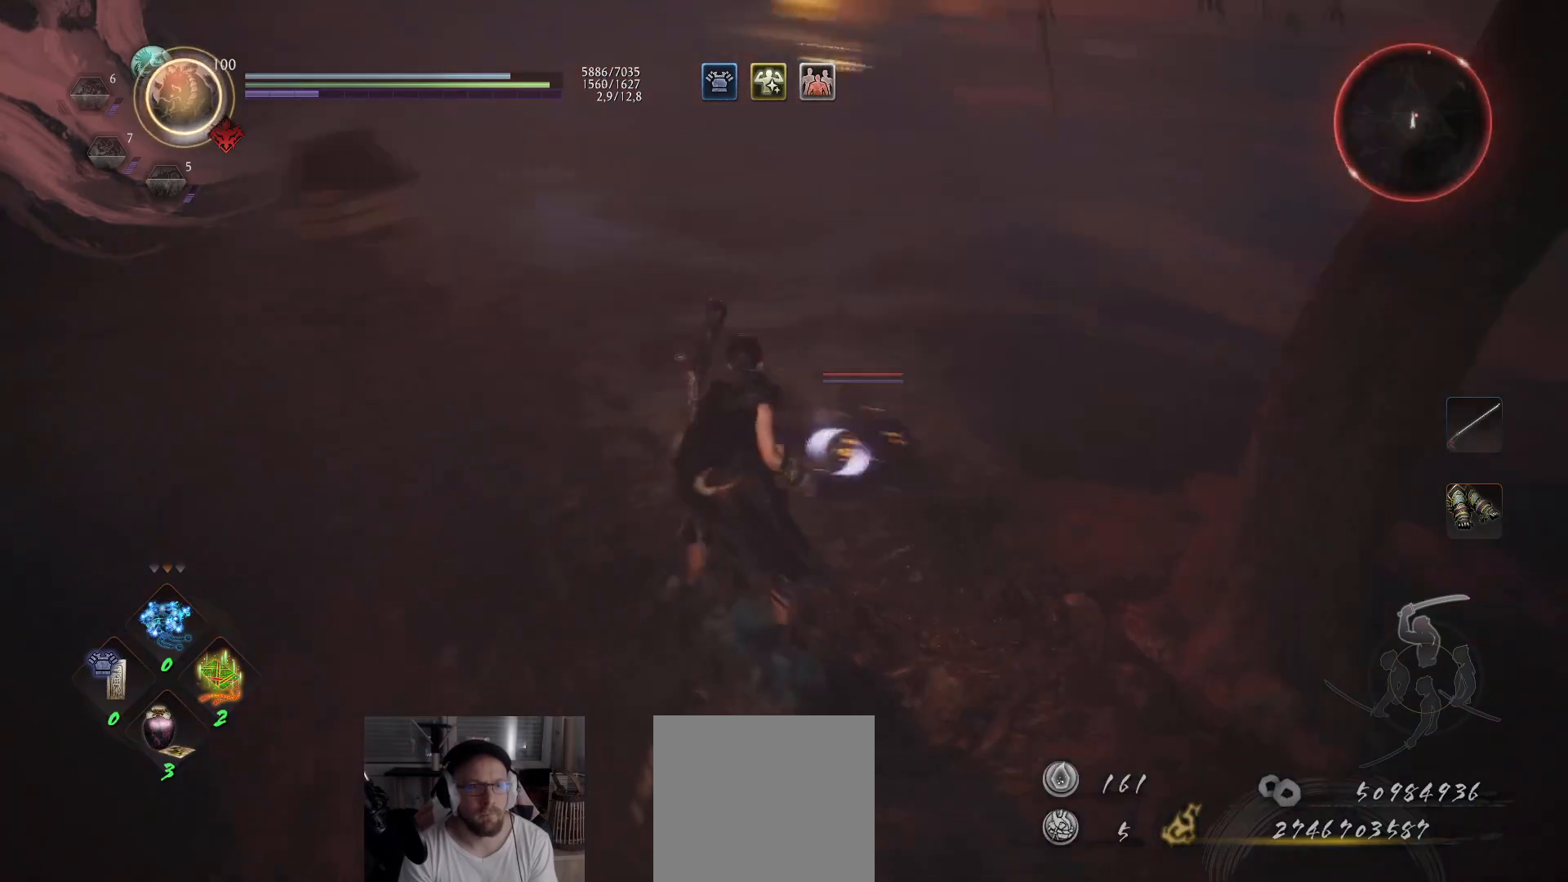
{"buttons": ["Y"], "left_stick": "center", "right_stick": "center", "events": [[267, "Y", "down"]]}
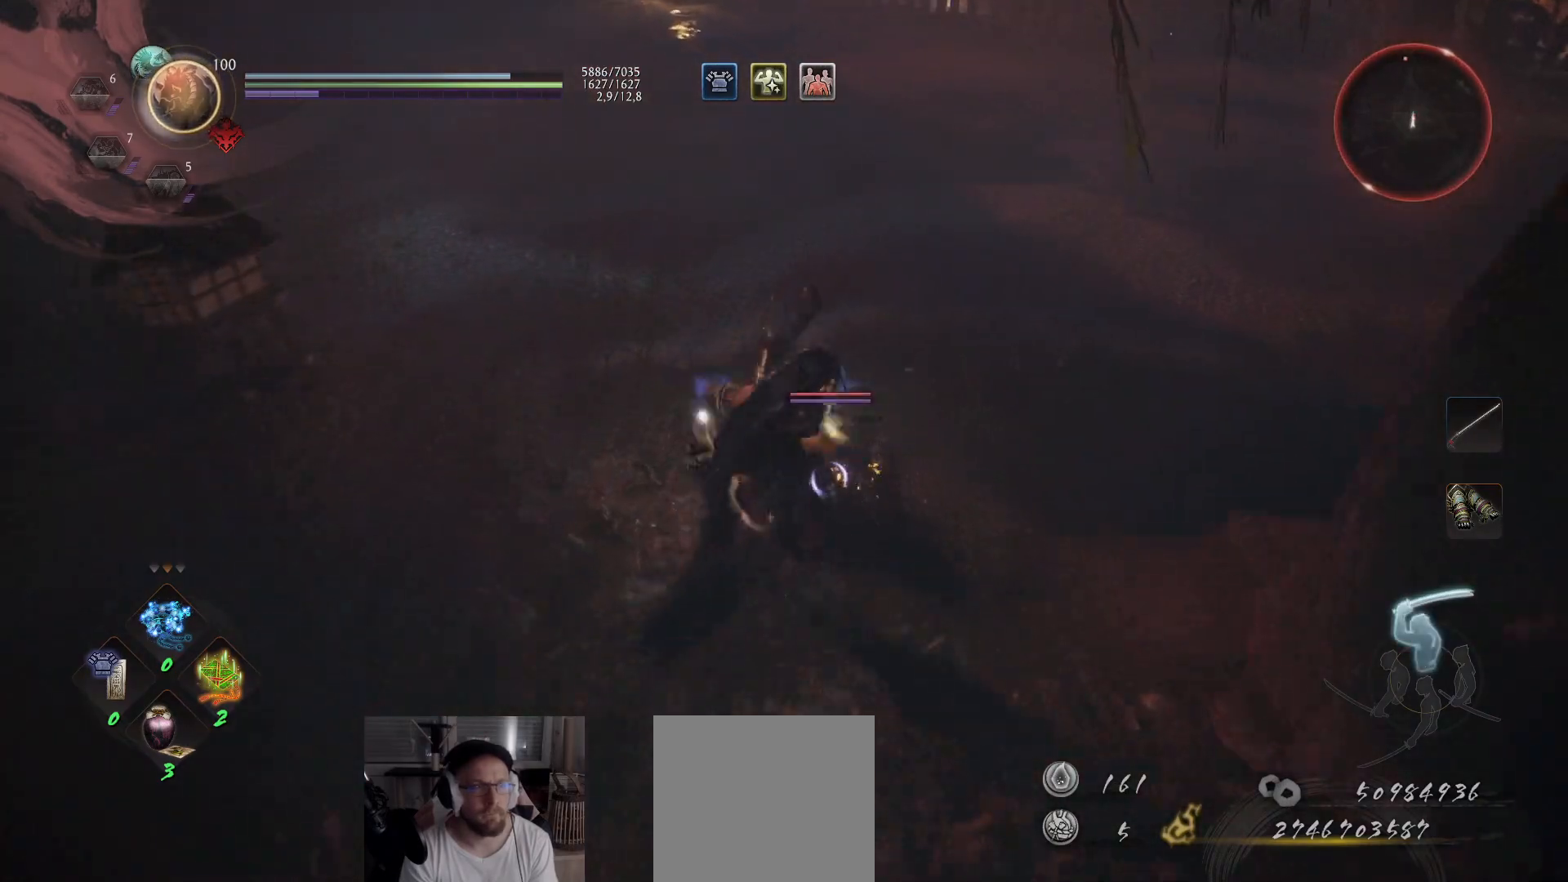
{"buttons": ["Y"], "left_stick": "center", "right_stick": "center", "events": []}
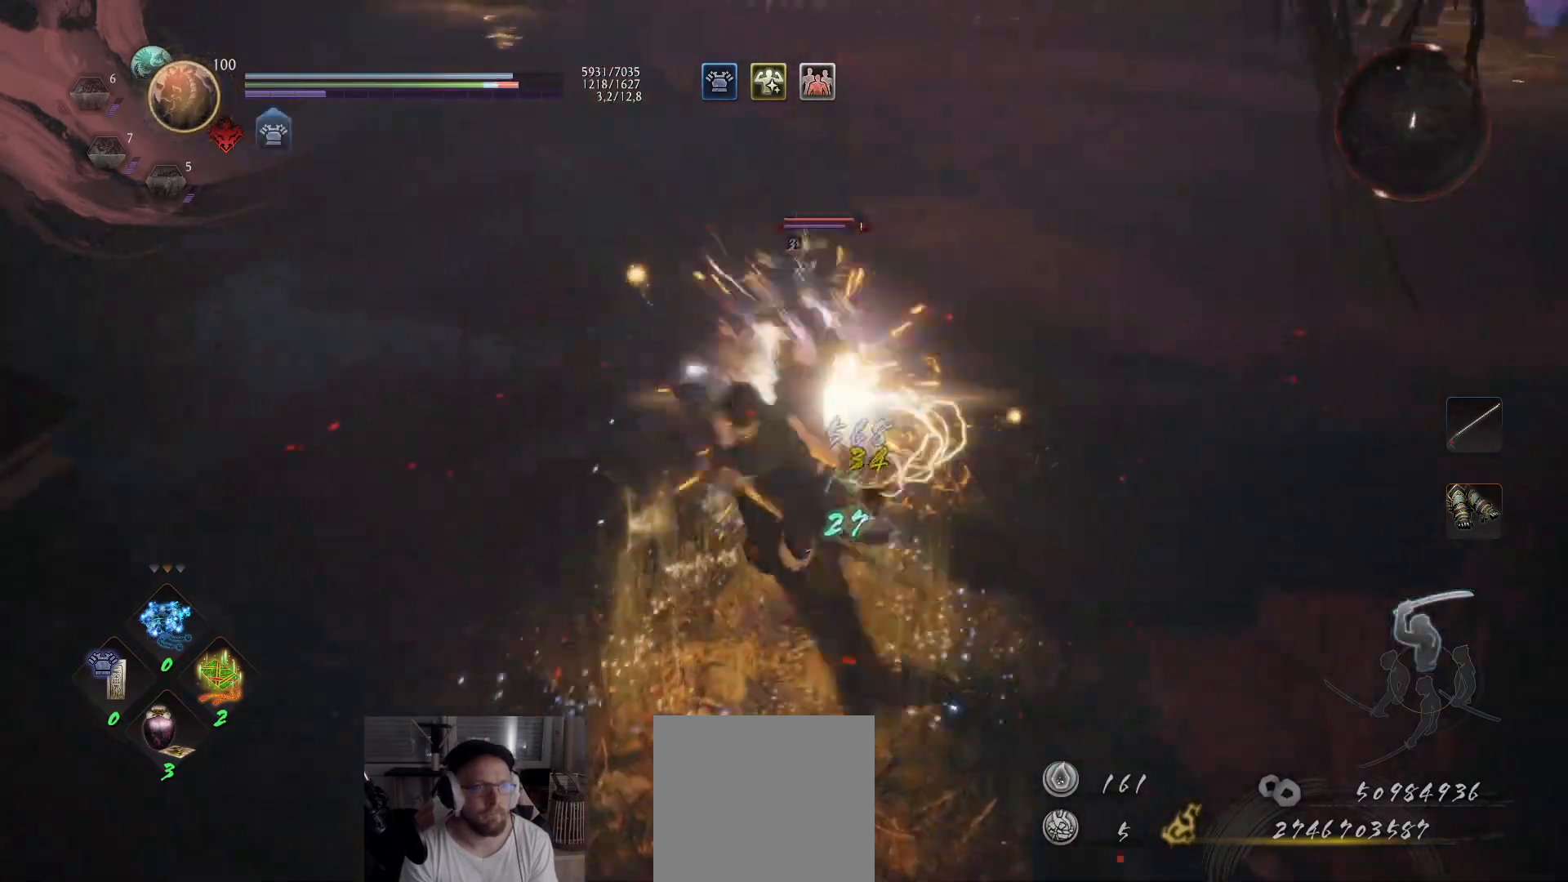
{"buttons": ["Y"], "left_stick": "center", "right_stick": "center", "events": []}
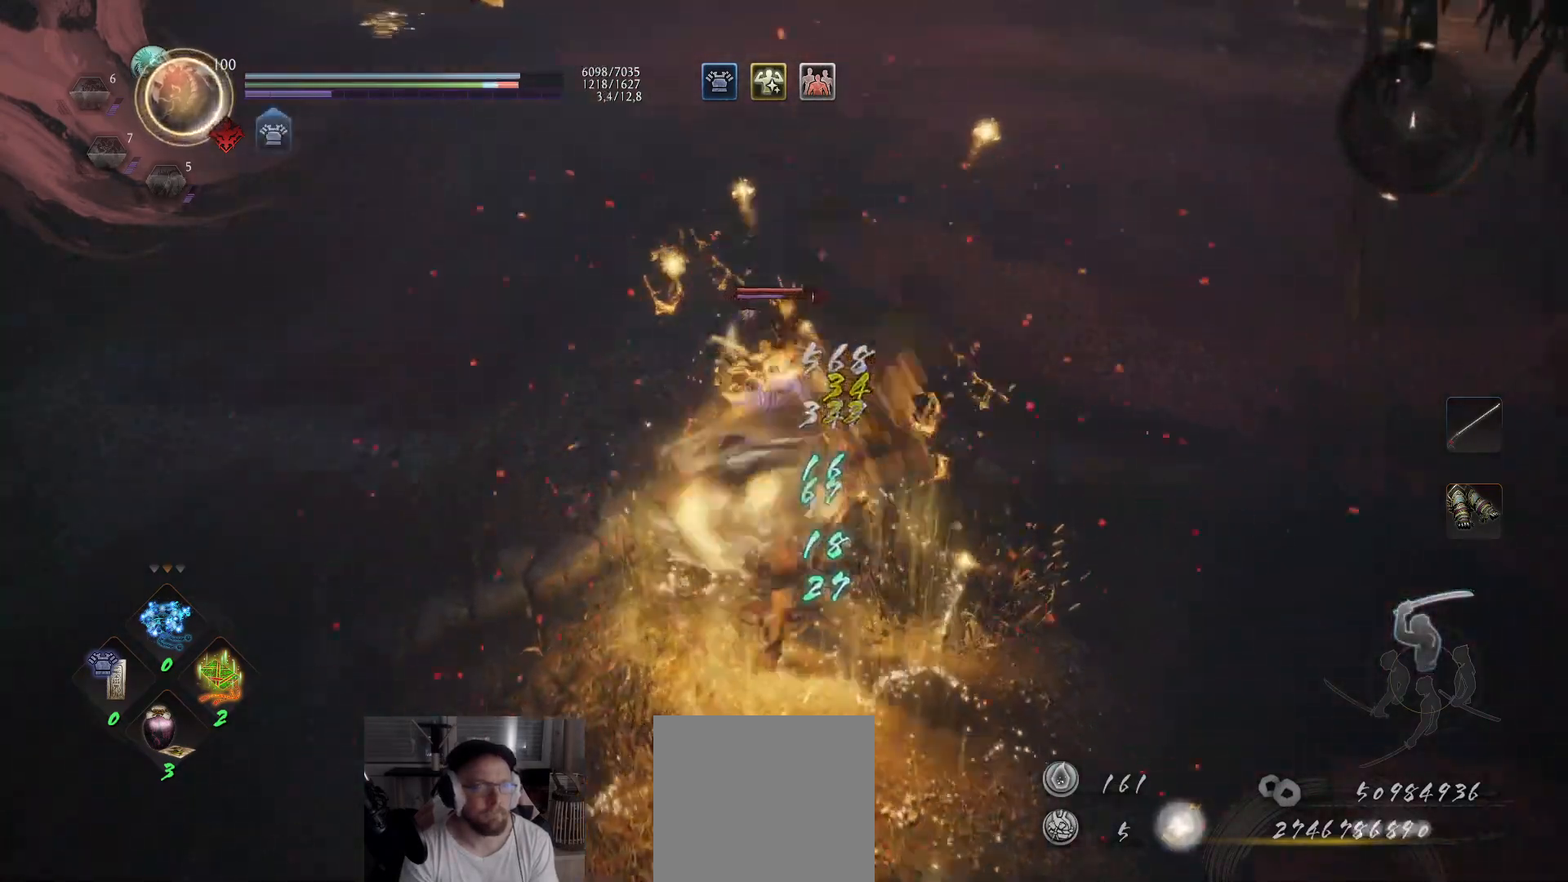
{"buttons": ["Y"], "left_stick": "center", "right_stick": "center", "events": []}
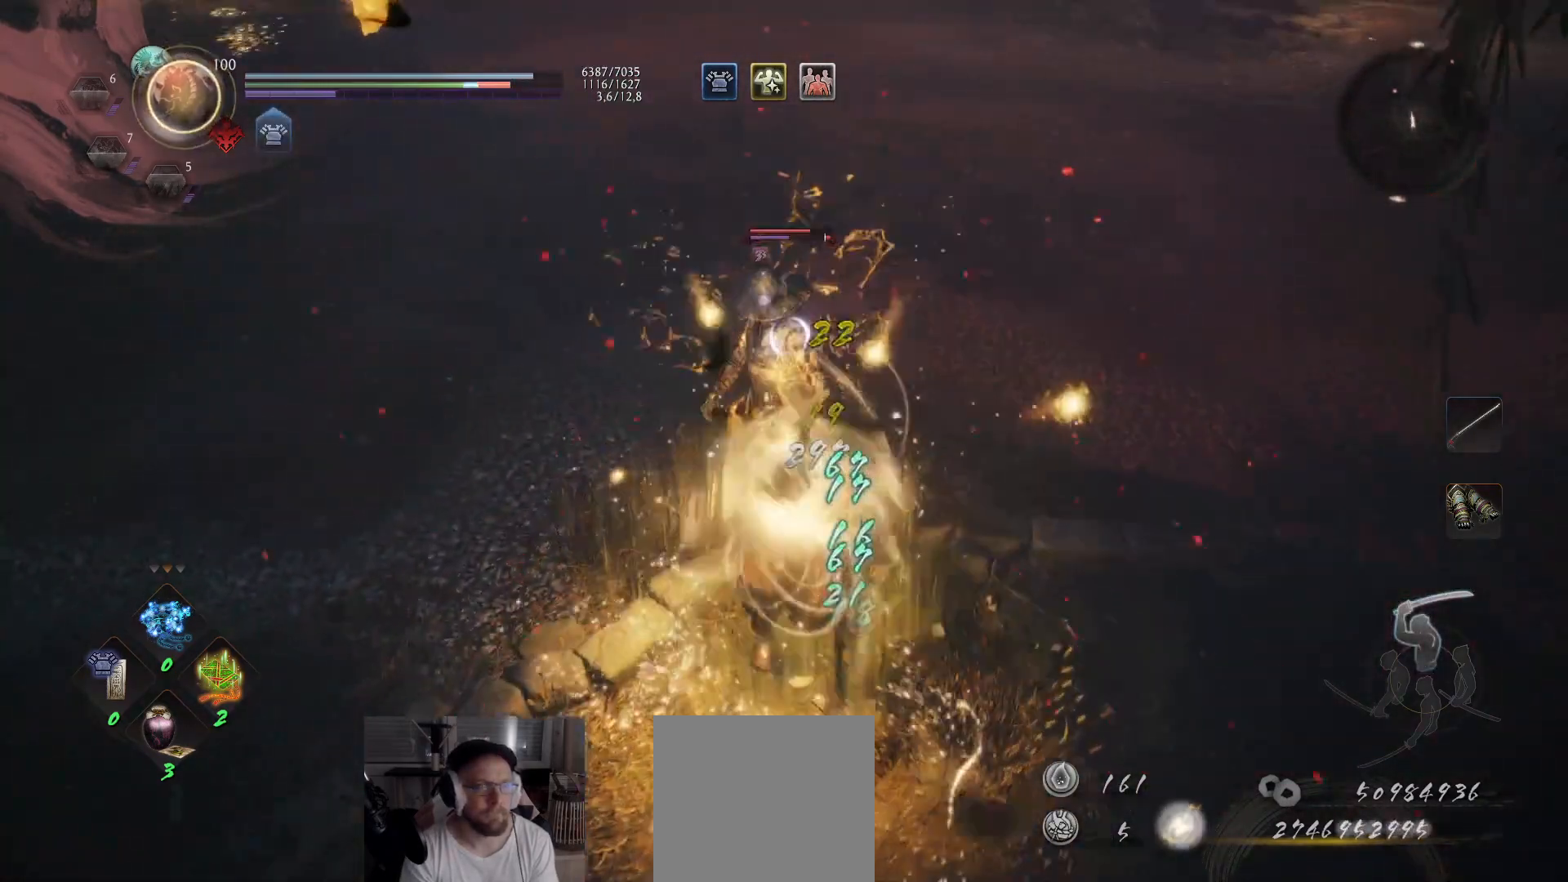
{"buttons": [], "left_stick": "center", "right_stick": "center", "events": [[217, "Y", "up"]]}
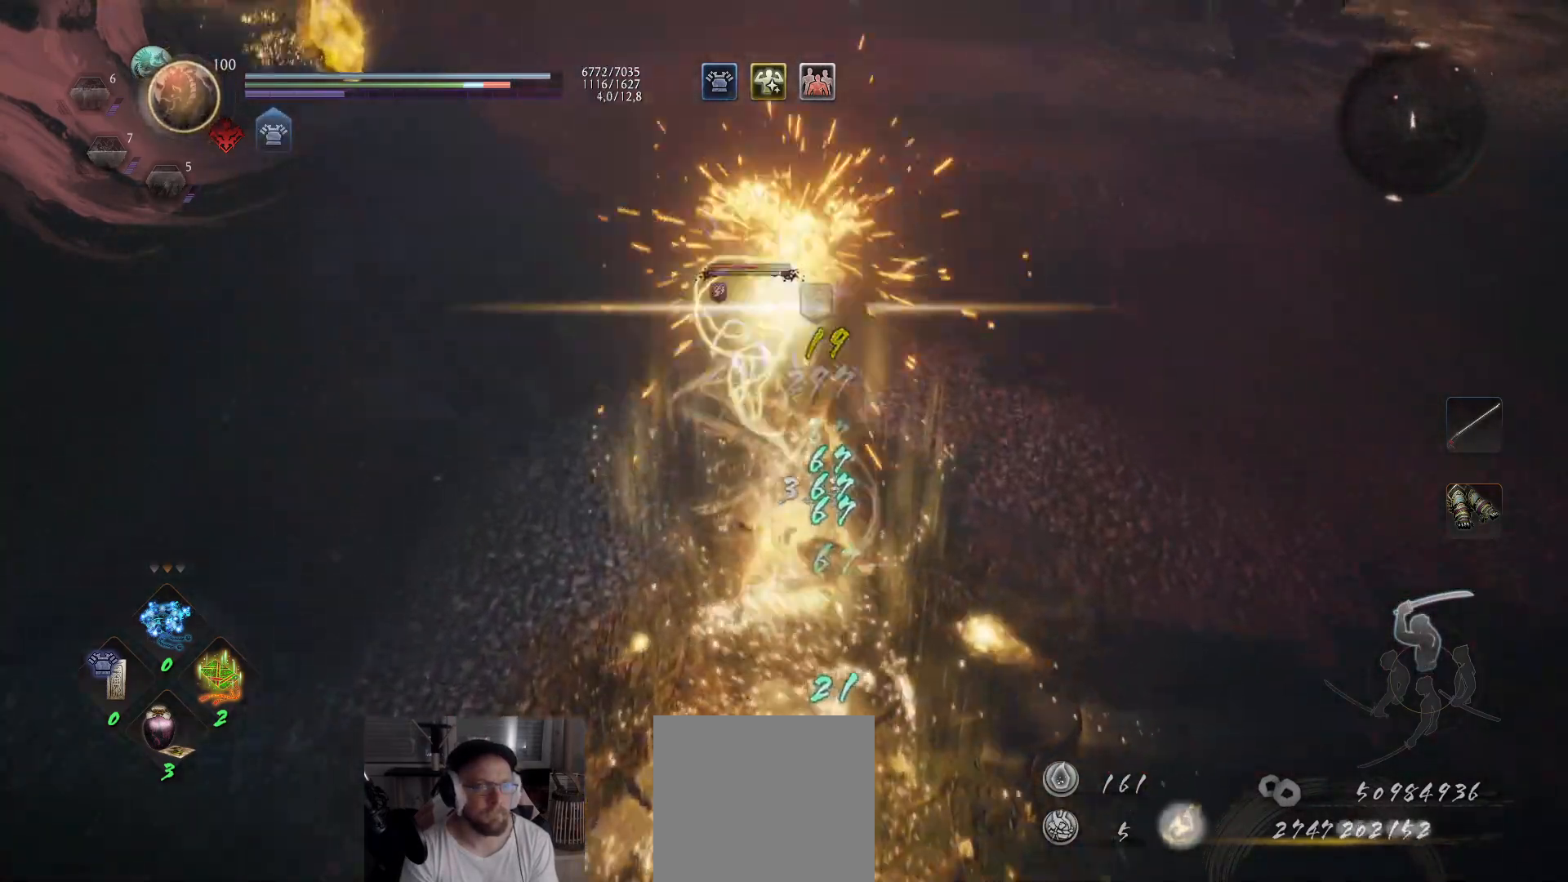
{"buttons": [], "left_stick": "center", "right_stick": "center", "events": [[33, "X", "down"], [150, "X", "up"], [200, "X", "down"], [283, "X", "up"], [350, "X", "down"], [450, "X", "up"]]}
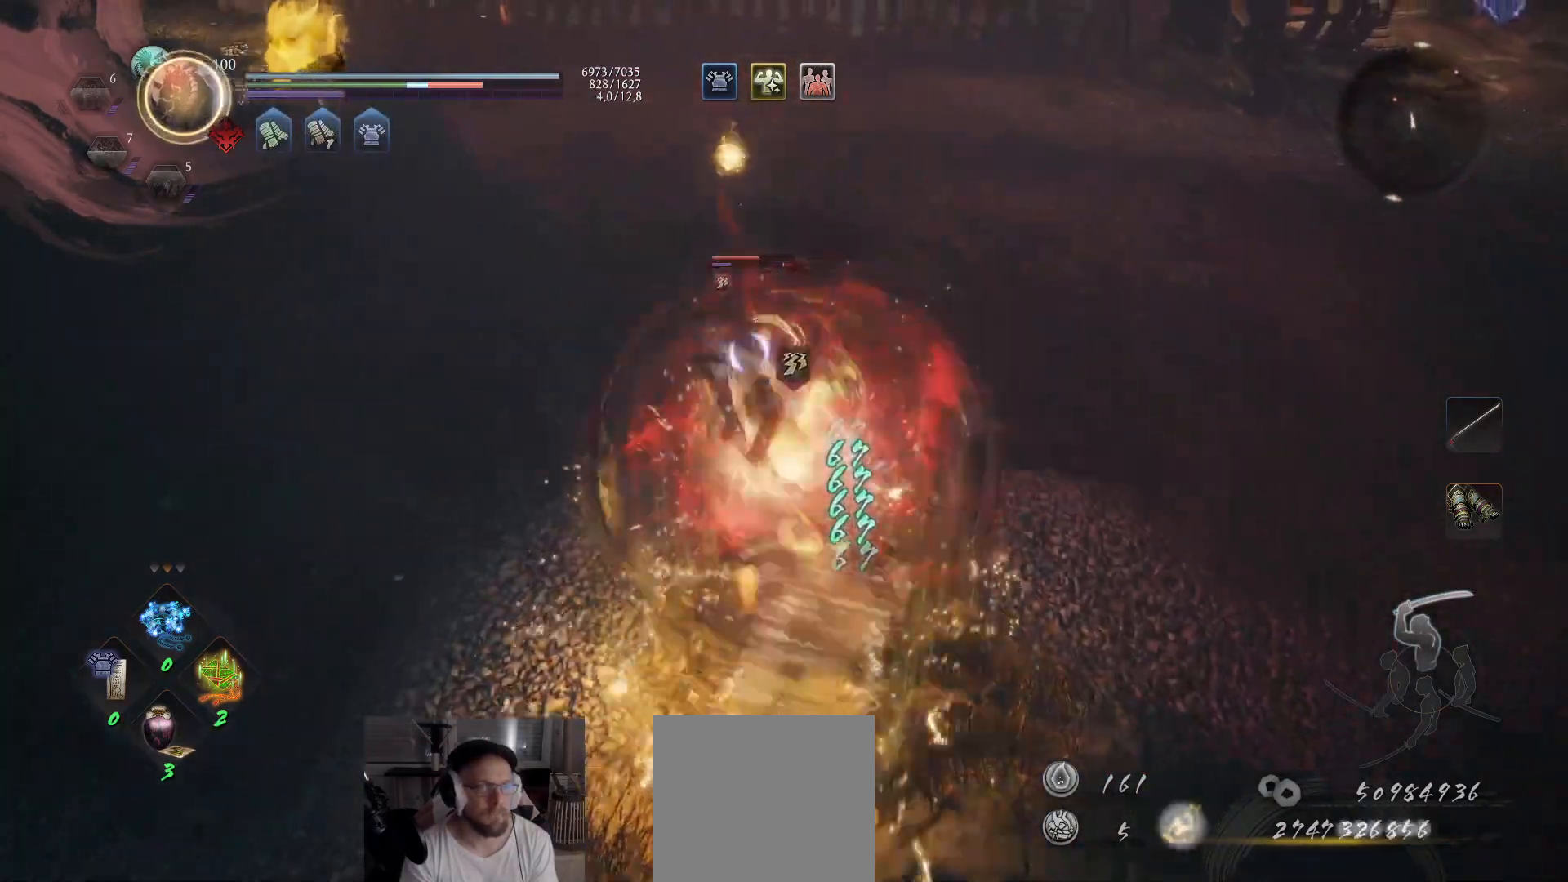
{"buttons": ["X"], "left_stick": "center", "right_stick": "center", "events": [[17, "X", "down"], [100, "X", "up"], [167, "X", "down"], [250, "X", "up"], [317, "X", "down"], [400, "X", "up"], [467, "X", "down"]]}
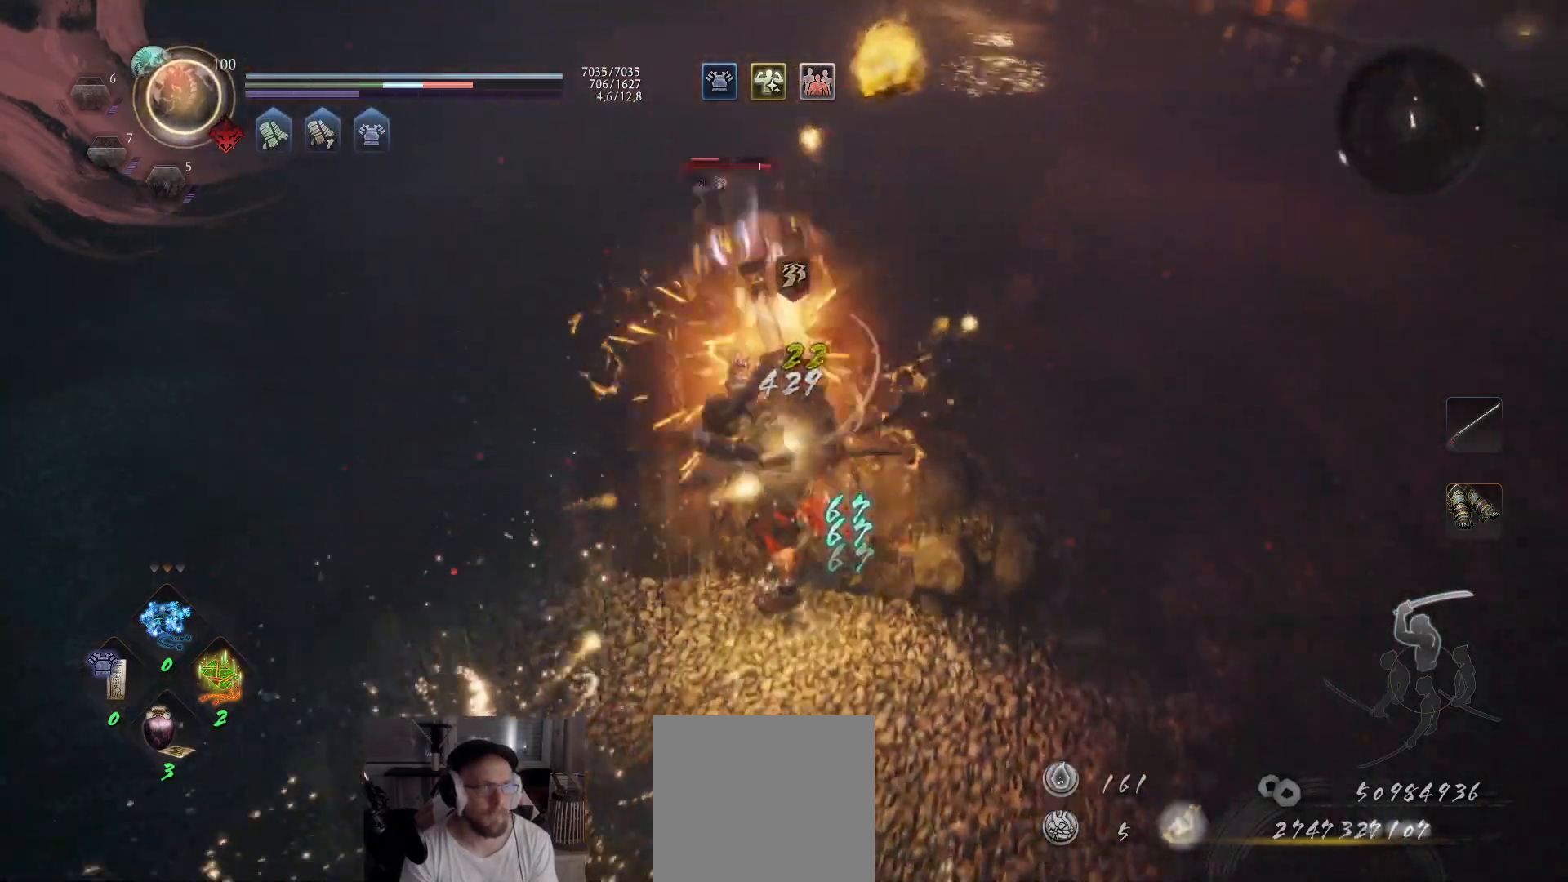
{"buttons": [], "left_stick": "up", "right_stick": "center", "events": [[67, "X", "up"], [117, "X", "down"], [200, "X", "up"], [233, "left_stick", "up"], [350, "Y", "down"], [450, "Y", "up"]]}
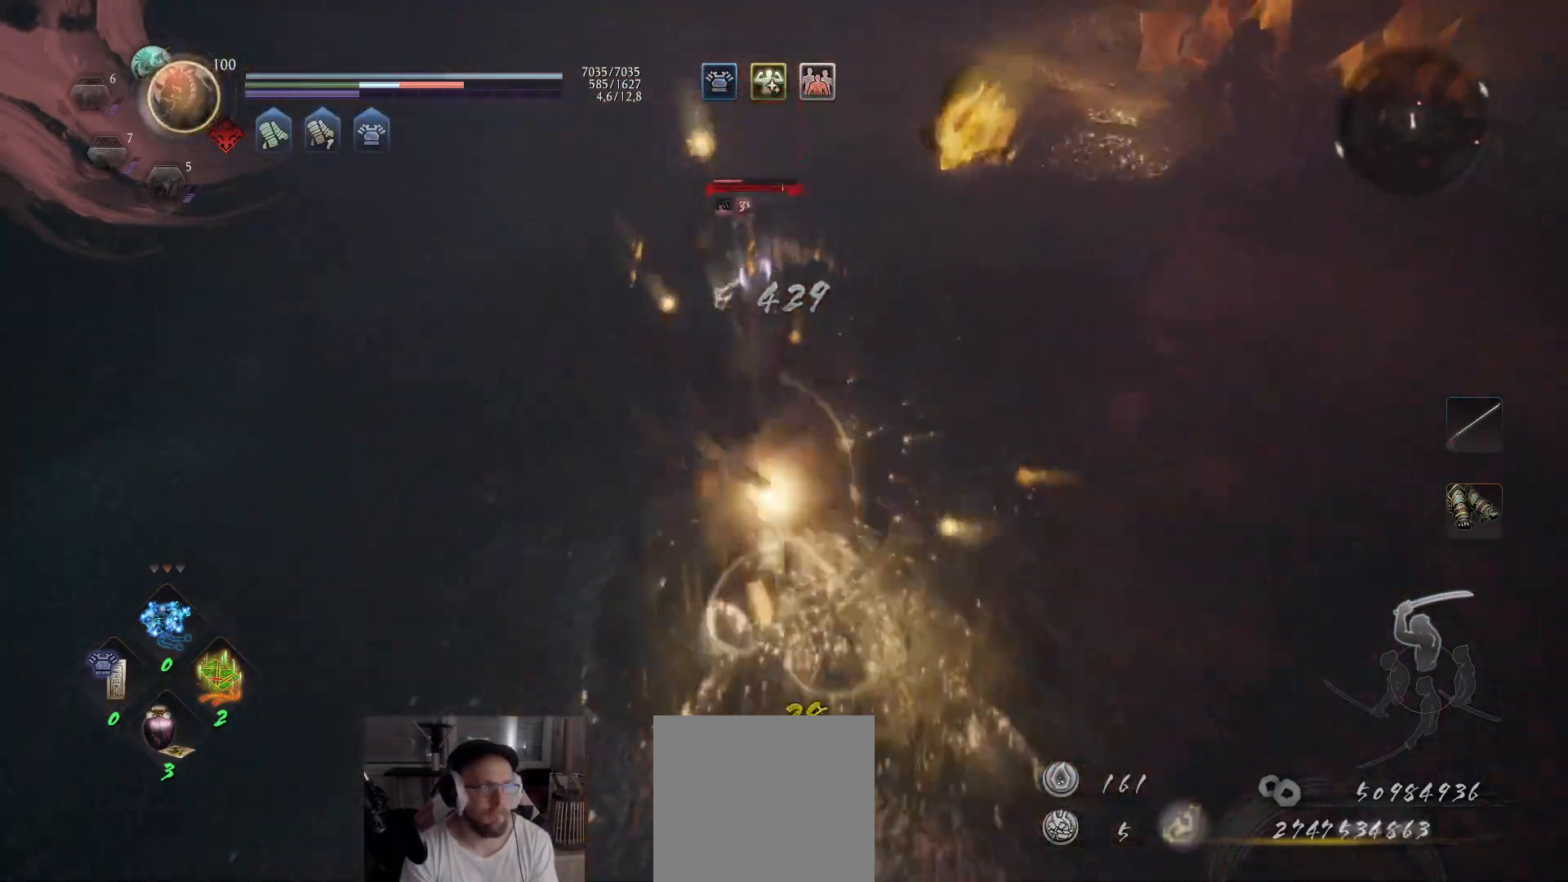
{"buttons": [], "left_stick": "center", "right_stick": "center", "events": [[17, "Y", "down"], [117, "Y", "up"], [183, "Y", "down"], [283, "Y", "up"], [467, "left_stick", "center"]]}
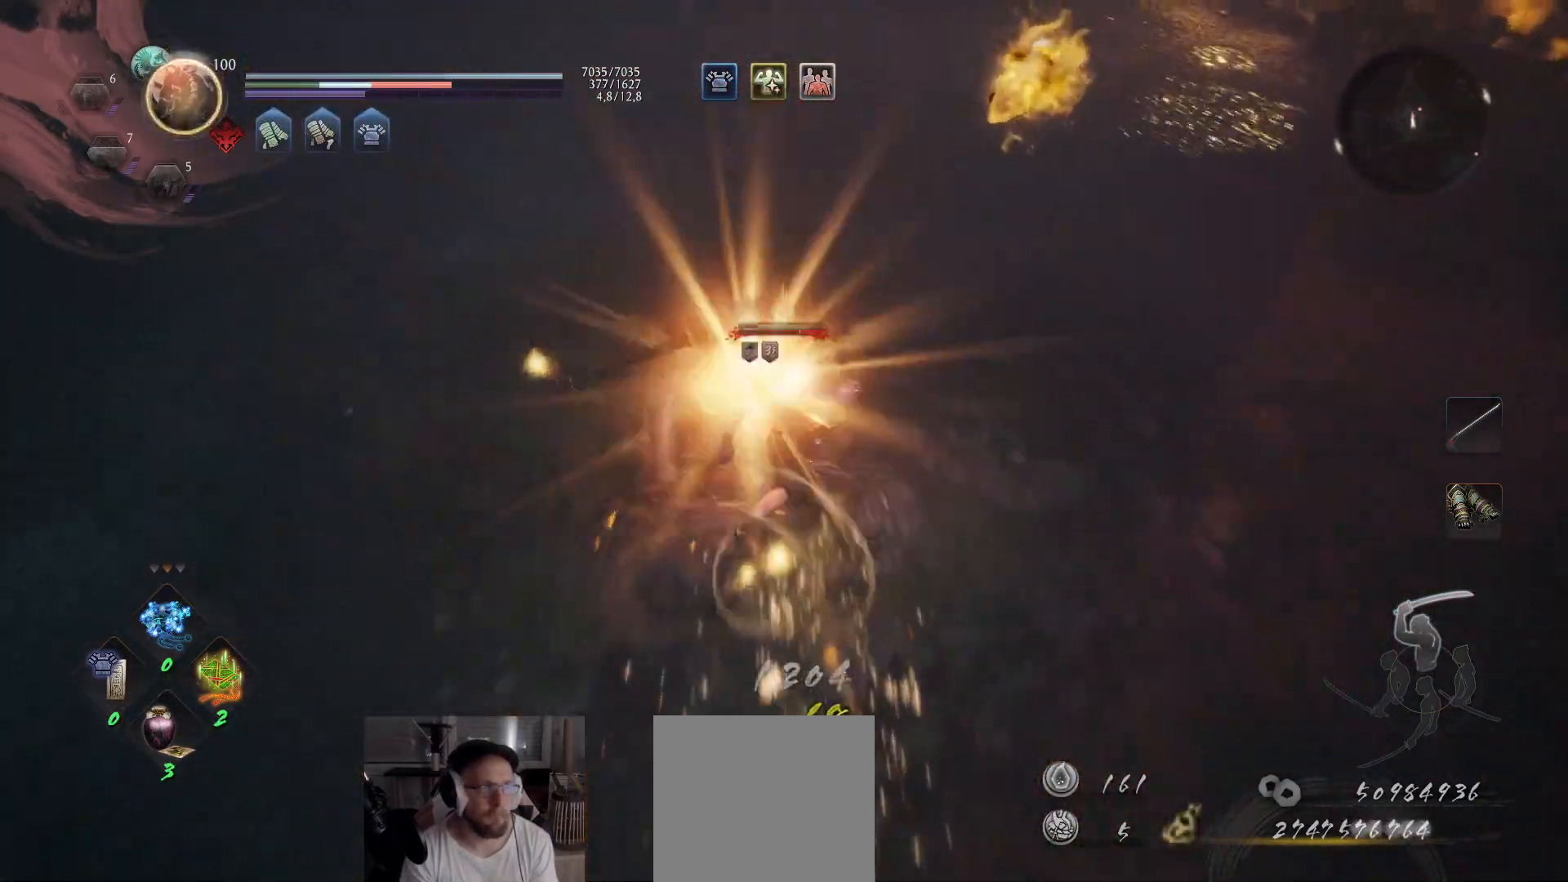
{"buttons": [], "left_stick": "center", "right_stick": "center", "events": []}
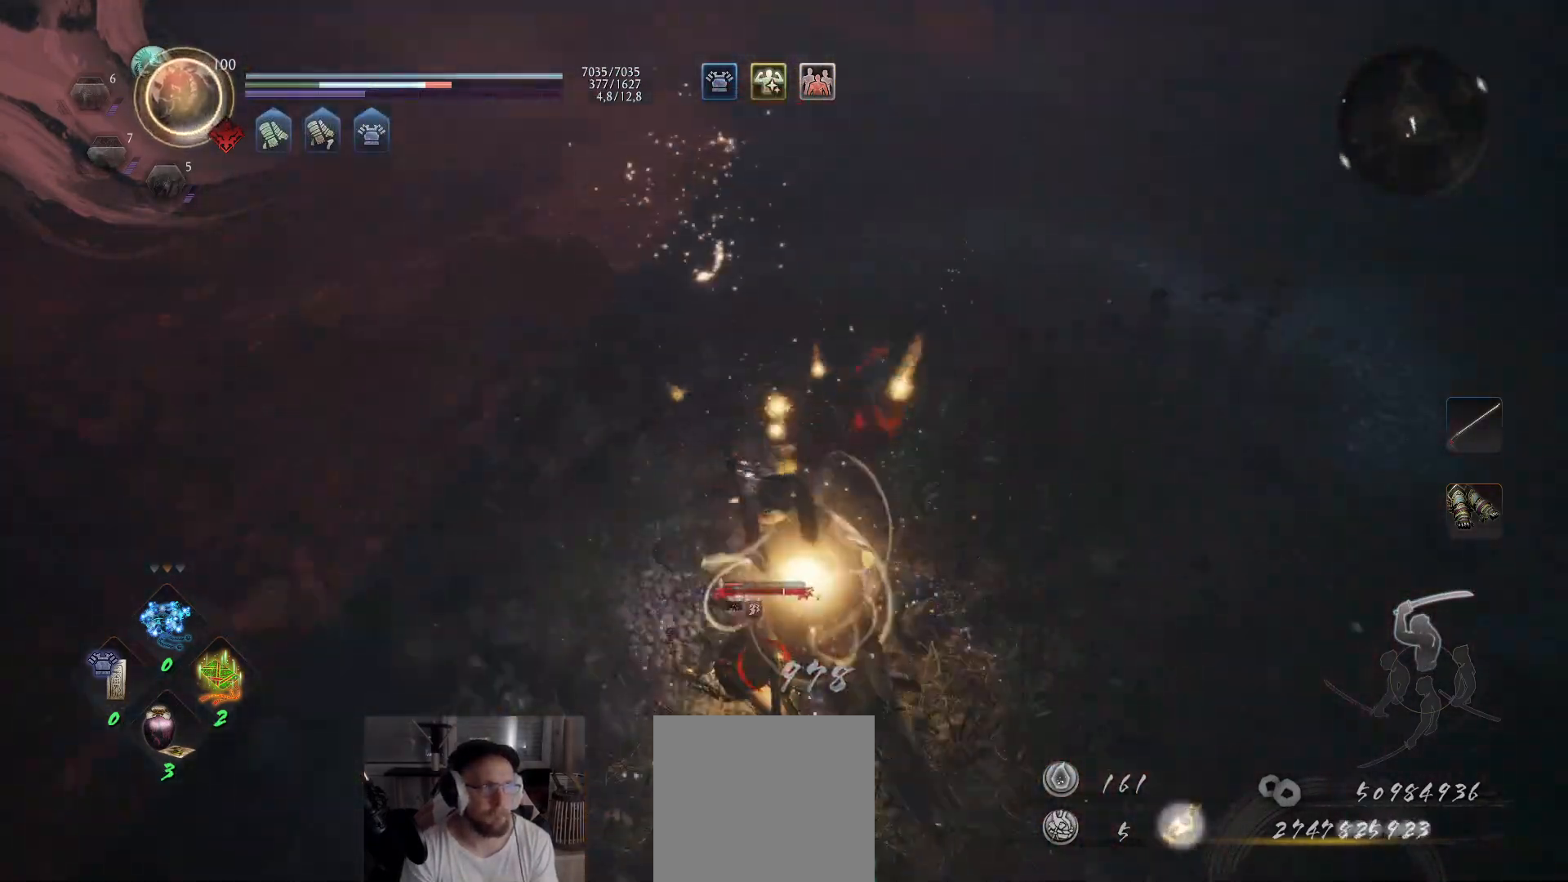
{"buttons": ["Y"], "left_stick": "up", "right_stick": "center", "events": [[17, "R1", "down"], [100, "left_stick", "up"], [117, "R1", "up"], [267, "Y", "down"], [367, "Y", "up"], [417, "Y", "down"]]}
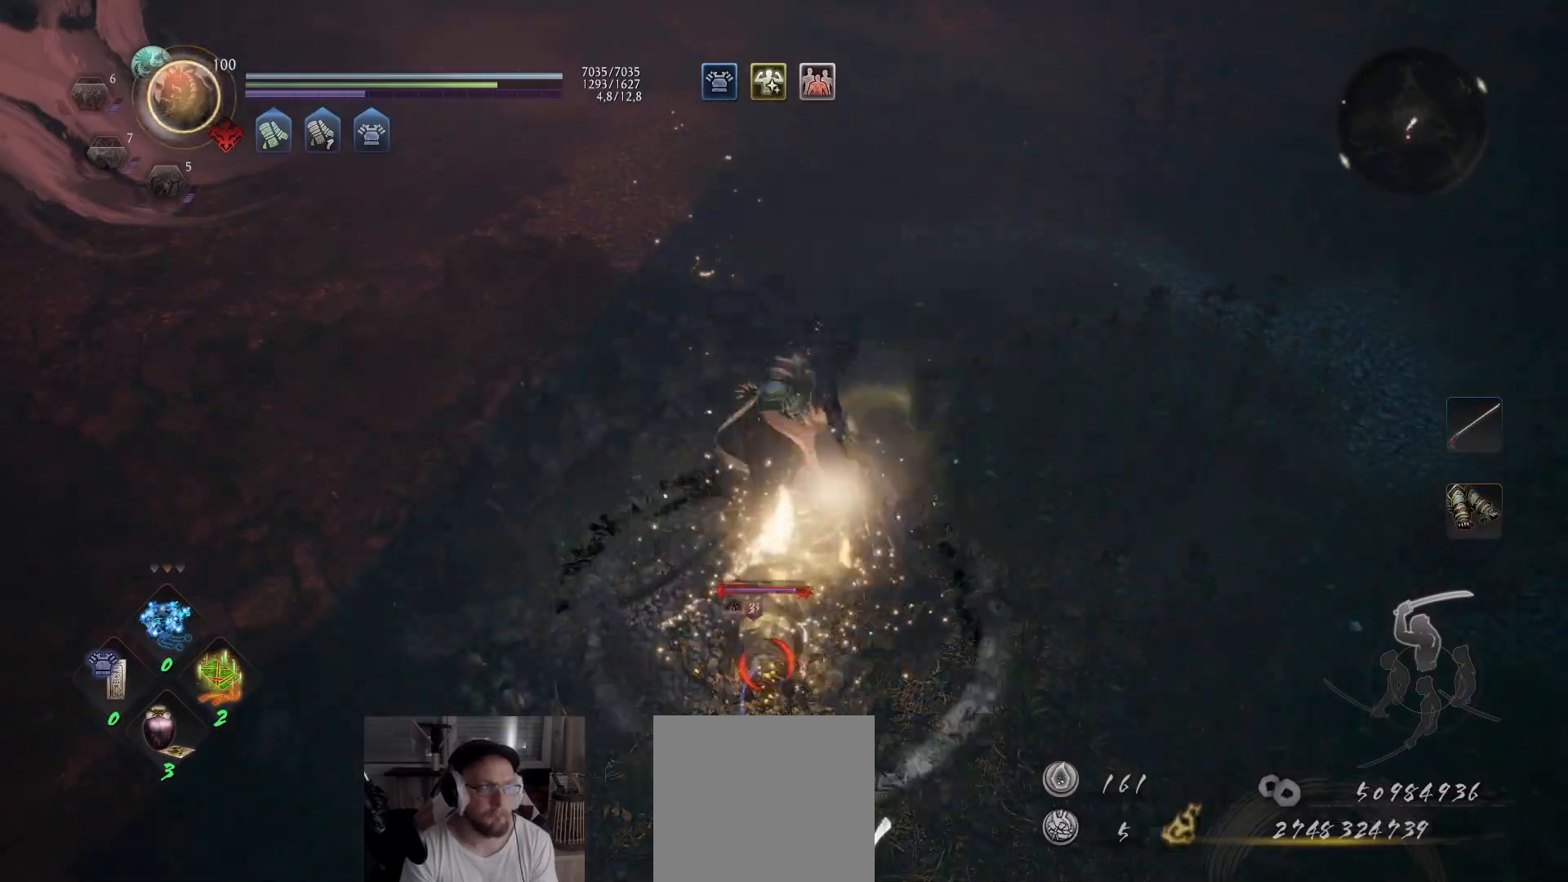
{"buttons": [], "left_stick": "up", "right_stick": "center", "events": [[17, "Y", "up"], [67, "Y", "down"], [133, "Y", "up"], [233, "left_stick", "center"], [383, "left_stick", "up"]]}
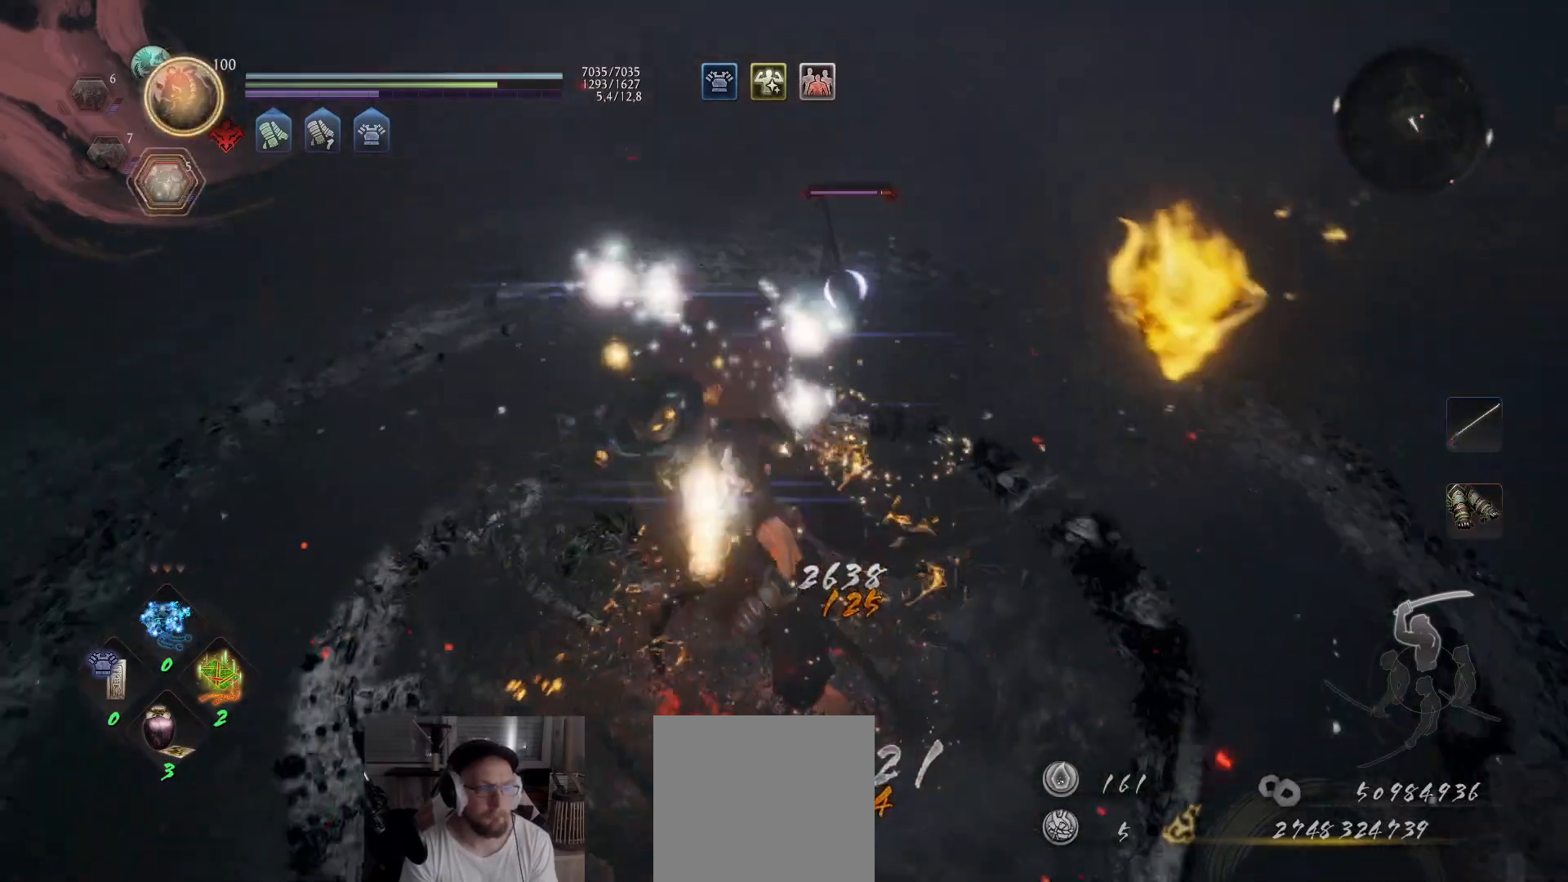
{"buttons": [], "left_stick": "up-right", "right_stick": "center", "events": [[50, "left_stick", "up-left"], [150, "left_stick", "left"], [417, "X", "down"], [417, "left_stick", "up"], [467, "left_stick", "up-right"], [500, "X", "up"]]}